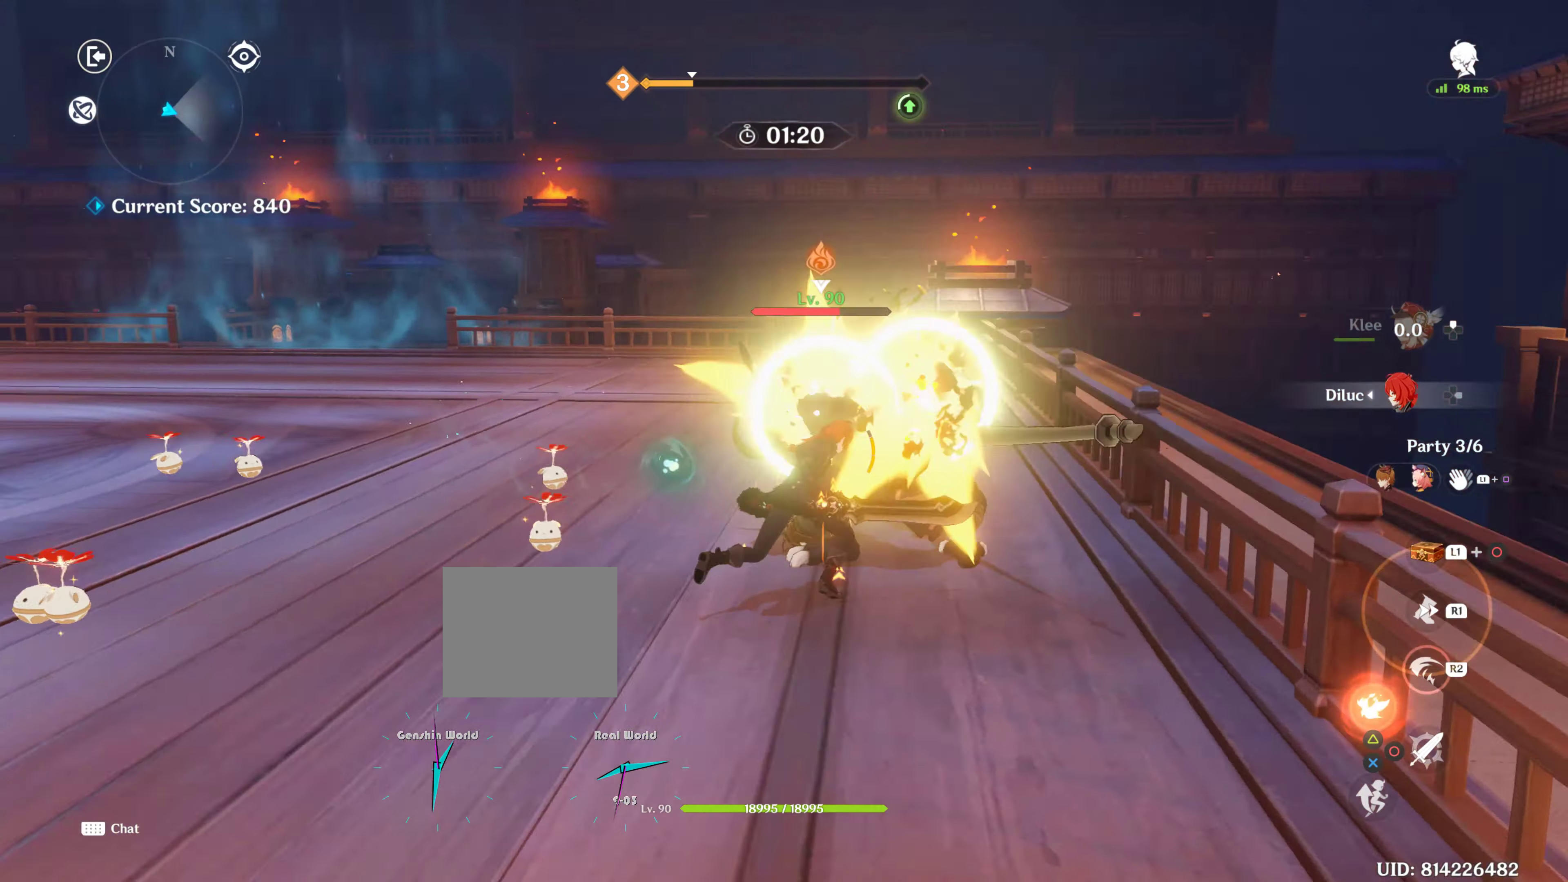
Gameplay with a controller (PlayStation layout); each line is a JSON object with the inputs held at the frame after it. "events" lists button and stick changes between this image and that frame as [ms after this image, input, new state], when the widget could be followed in between. Not read: L3 R3.
{"buttons": [], "left_stick": "right", "right_stick": "center", "events": [[50, "R2", "down"], [50, "right_stick", "up-left"], [167, "R2", "up"], [167, "right_stick", "center"], [217, "R2", "down"], [284, "R2", "up"], [284, "left_stick", "right"]]}
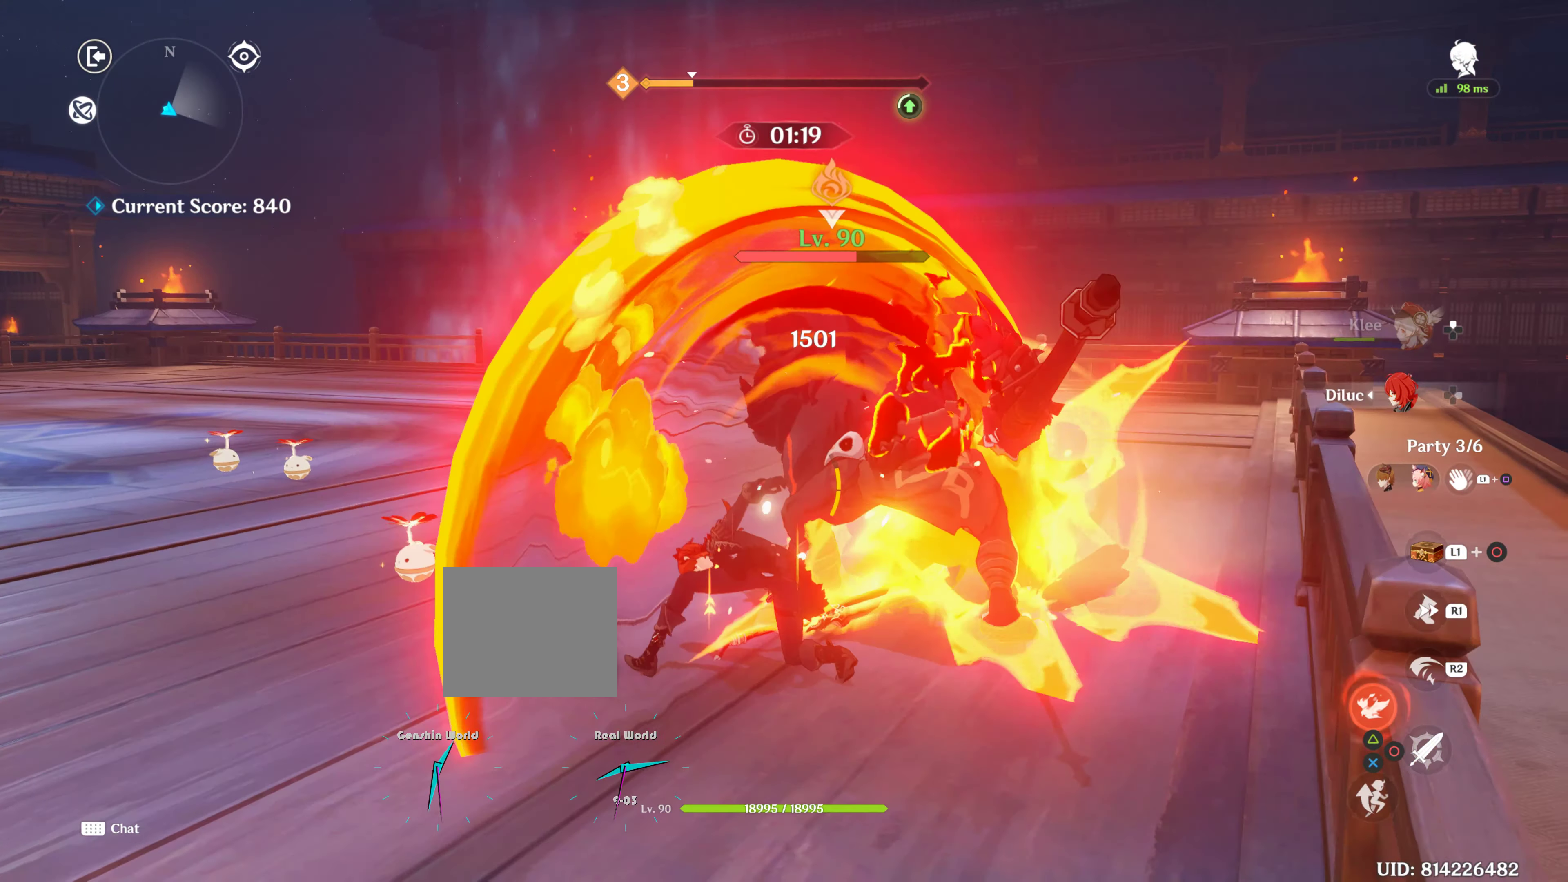
{"buttons": ["TRIANGLE"], "left_stick": "right", "right_stick": "center", "events": [[84, "TRIANGLE", "down"], [200, "TRIANGLE", "up"], [250, "TRIANGLE", "down"], [300, "left_stick", "up-right"], [317, "TRIANGLE", "up"], [400, "TRIANGLE", "down"], [400, "left_stick", "right"]]}
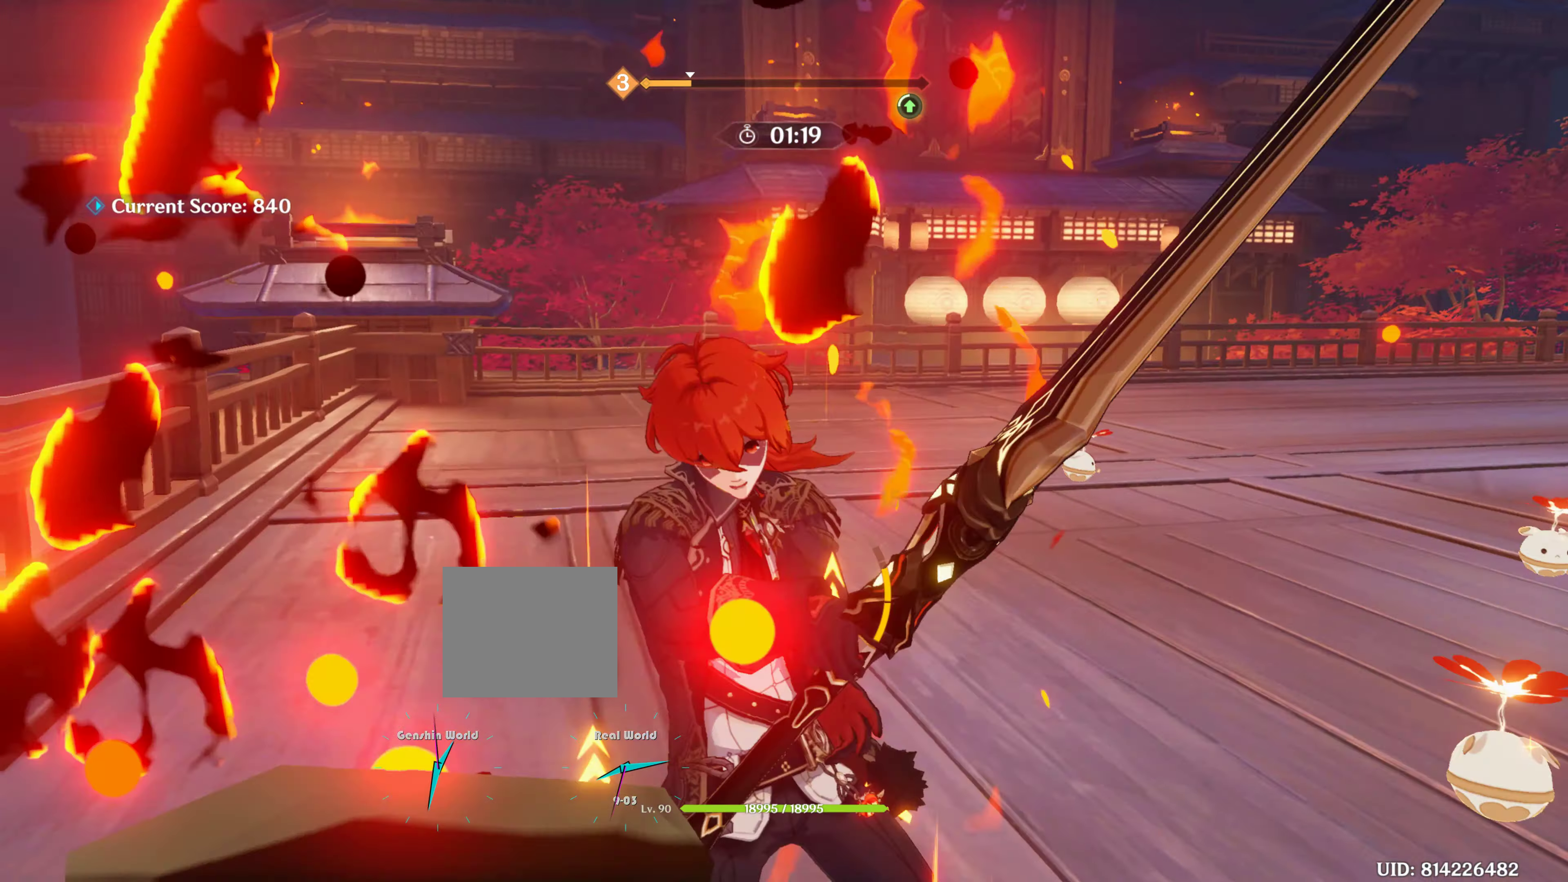
{"buttons": [], "left_stick": "down", "right_stick": "center", "events": [[67, "TRIANGLE", "up"], [100, "TRIANGLE", "down"], [150, "left_stick", "down"], [200, "TRIANGLE", "up"], [300, "TRIANGLE", "down"], [350, "TRIANGLE", "up"]]}
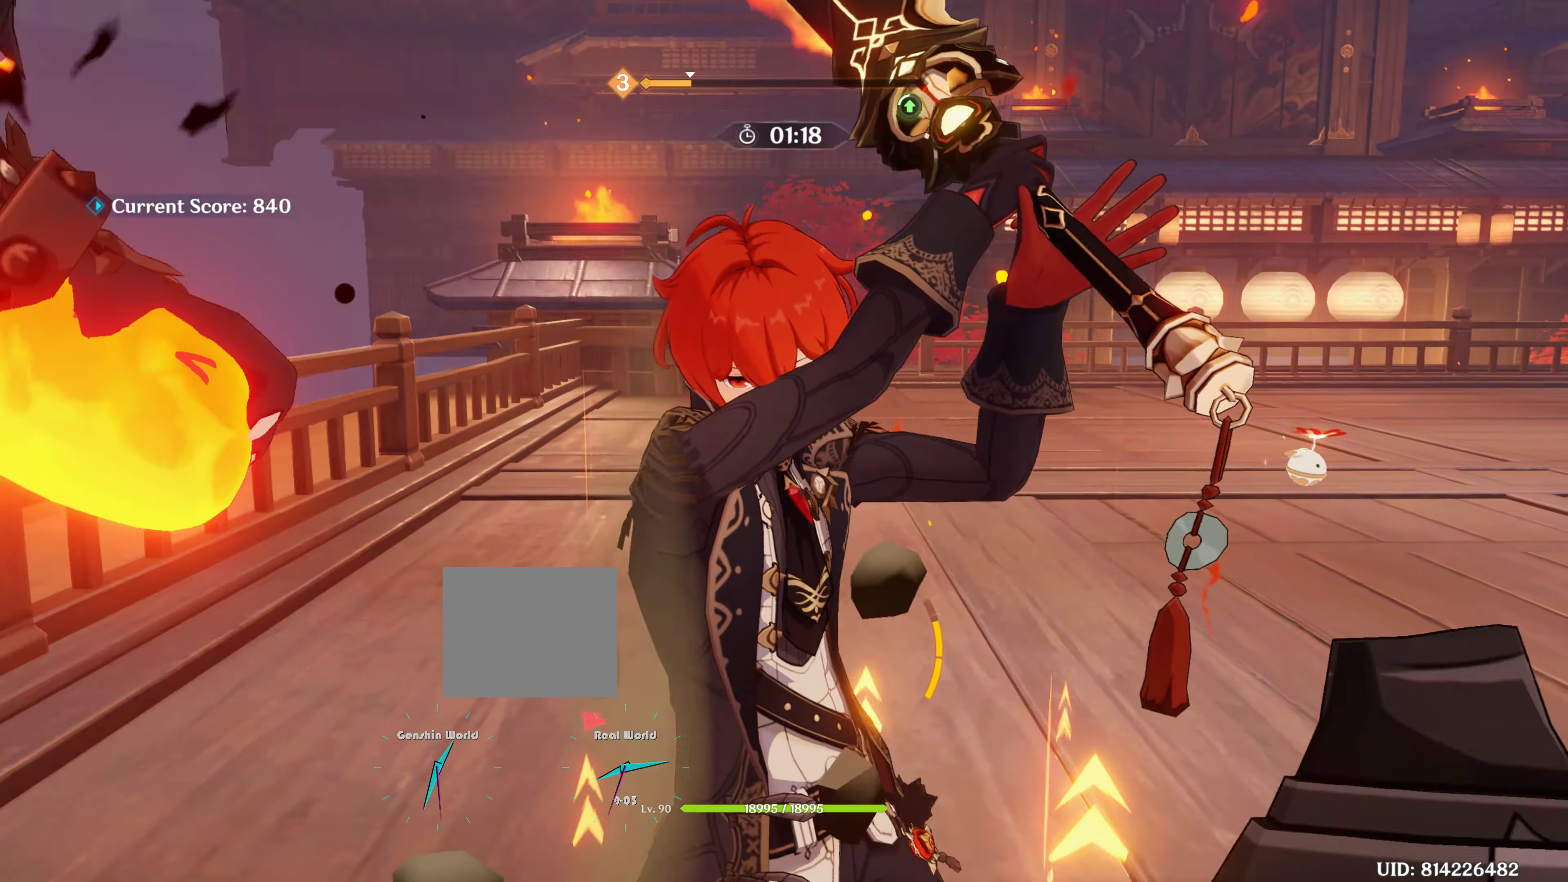
{"buttons": [], "left_stick": "center", "right_stick": "center", "events": [[484, "left_stick", "center"]]}
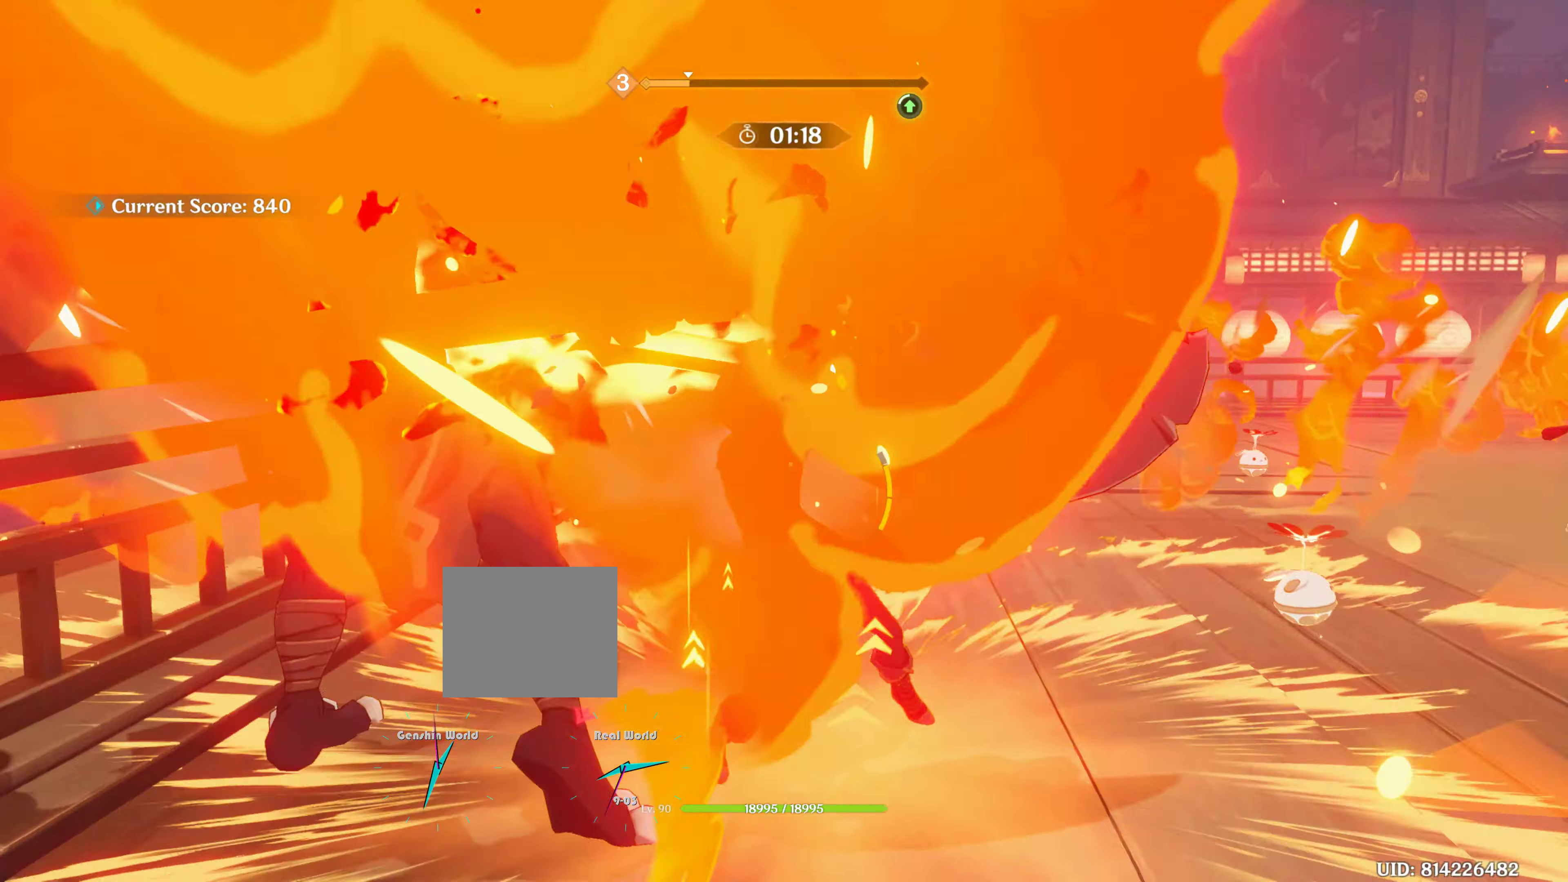
{"buttons": [], "left_stick": "down", "right_stick": "center", "events": [[67, "CIRCLE", "down"], [150, "CIRCLE", "up"], [250, "CIRCLE", "down"], [350, "CIRCLE", "up"], [450, "CIRCLE", "down"], [484, "CIRCLE", "up"], [484, "left_stick", "down"]]}
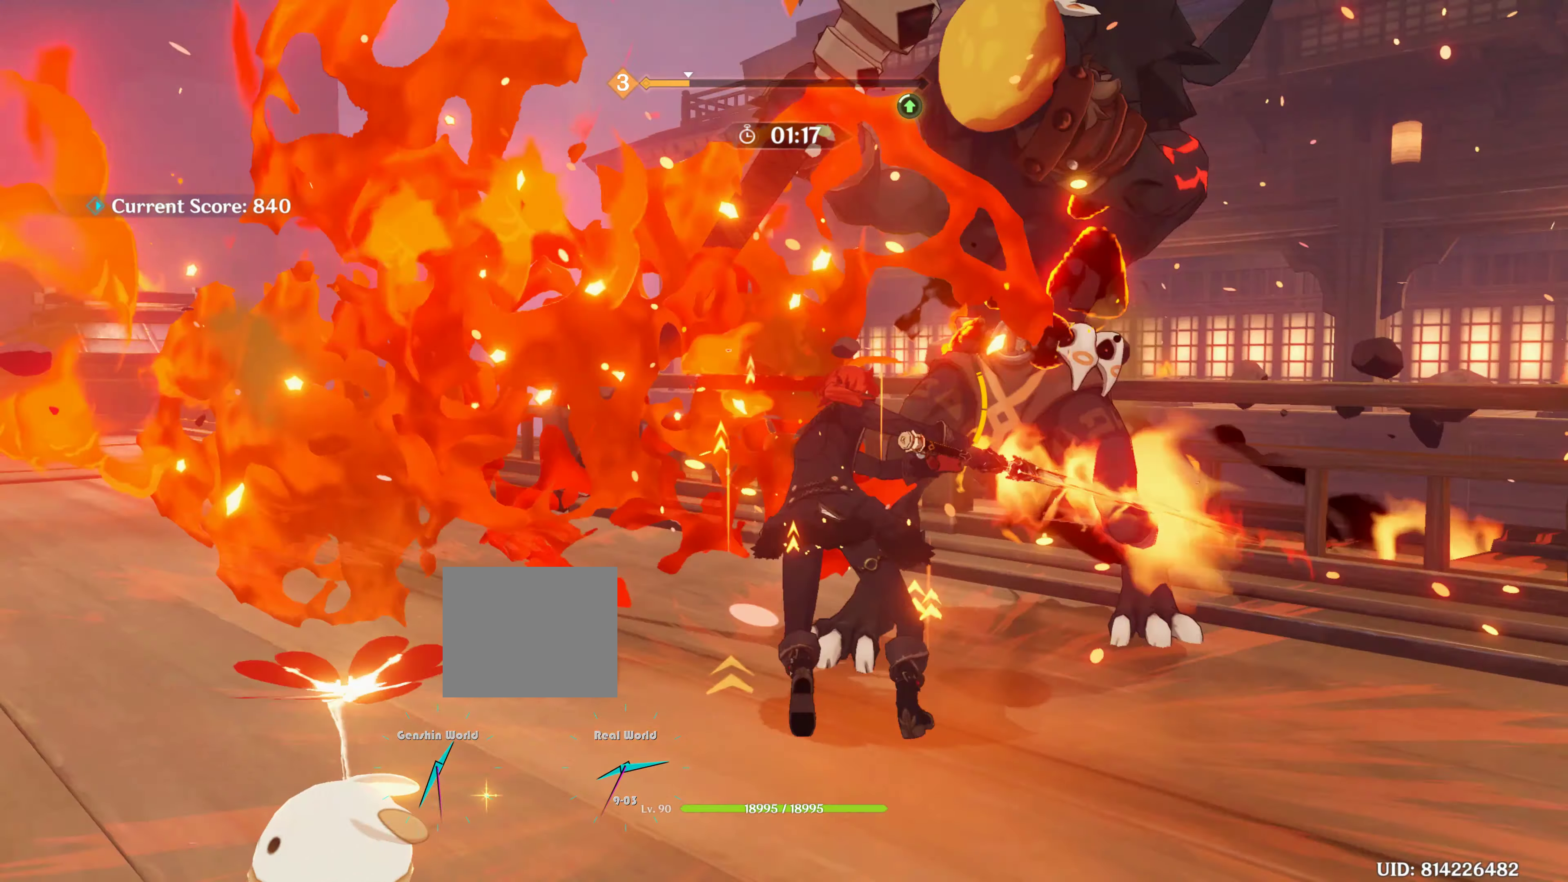
{"buttons": ["R2"], "left_stick": "right", "right_stick": "center", "events": [[84, "CIRCLE", "down"], [100, "left_stick", "up"], [167, "CIRCLE", "up"], [234, "CIRCLE", "down"], [234, "left_stick", "up-right"], [317, "CIRCLE", "up"], [400, "left_stick", "right"], [484, "R2", "down"]]}
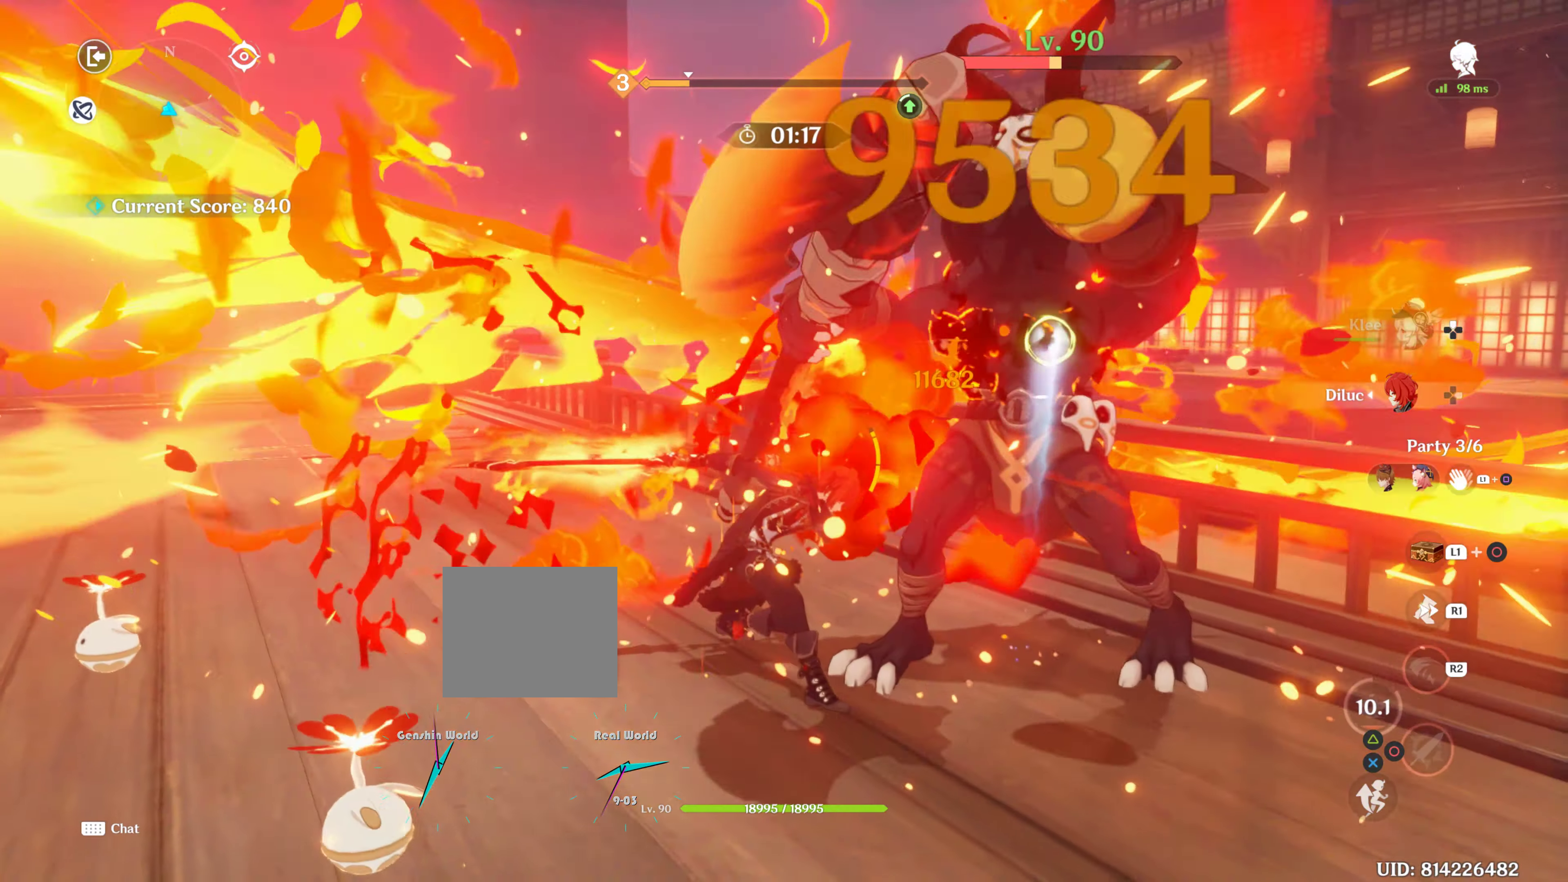
{"buttons": [], "left_stick": "down-right", "right_stick": "center", "events": [[34, "CIRCLE", "down"], [134, "CIRCLE", "up"], [134, "R2", "up"], [184, "CIRCLE", "down"], [200, "R2", "down"], [300, "CIRCLE", "up"], [350, "CIRCLE", "down"], [350, "R2", "up"], [350, "left_stick", "down-right"], [450, "CIRCLE", "up"]]}
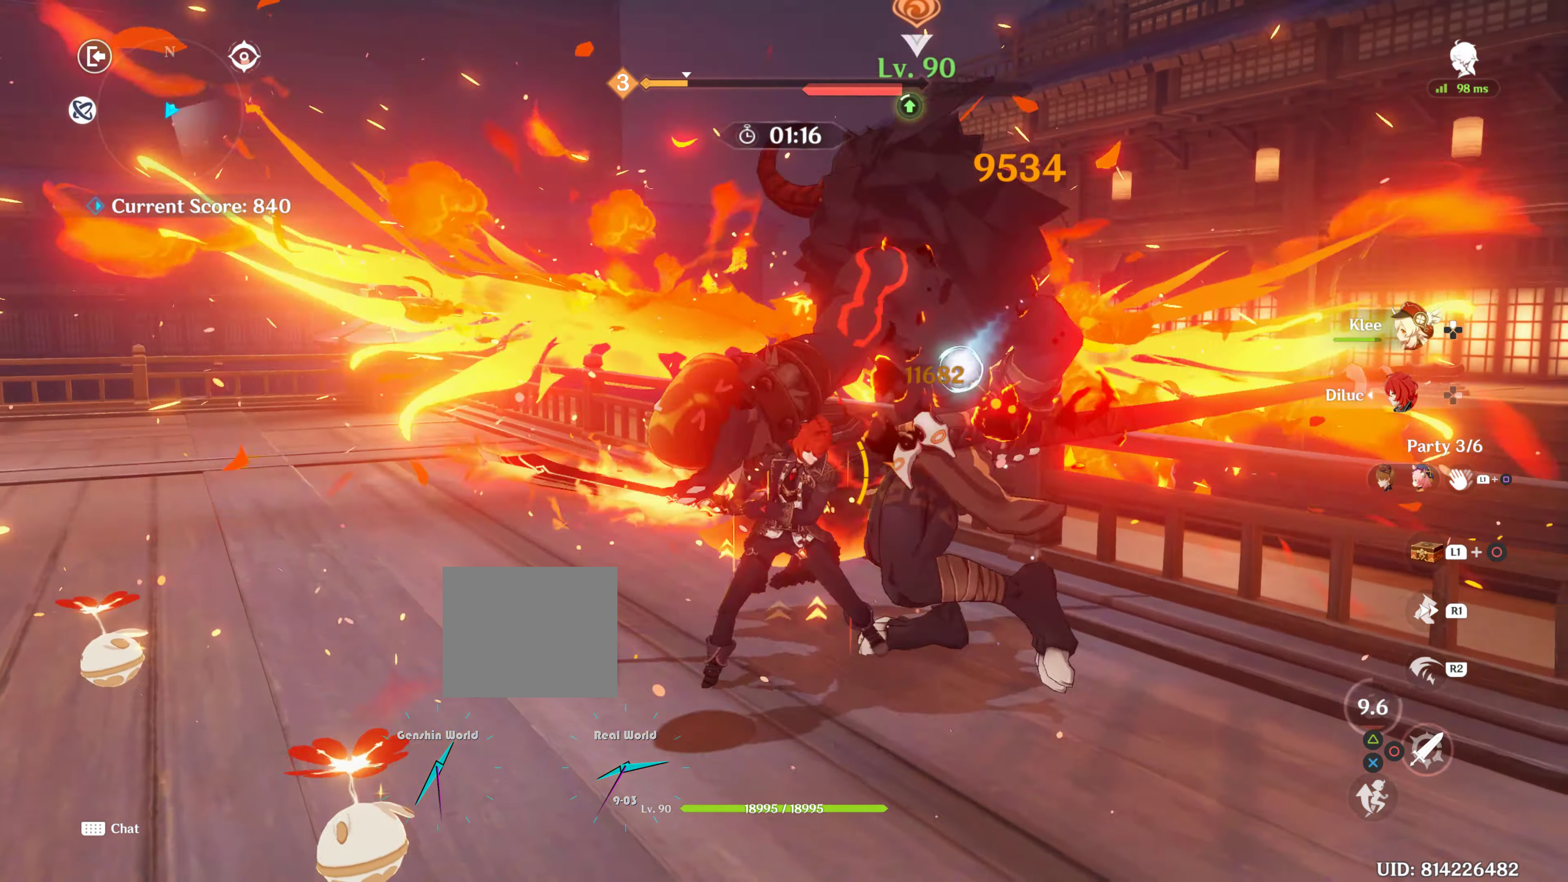
{"buttons": [], "left_stick": "down-right", "right_stick": "center", "events": [[17, "CIRCLE", "down"], [100, "CIRCLE", "up"], [167, "CIRCLE", "down"], [283, "CIRCLE", "up"], [366, "CIRCLE", "down"], [466, "CIRCLE", "up"]]}
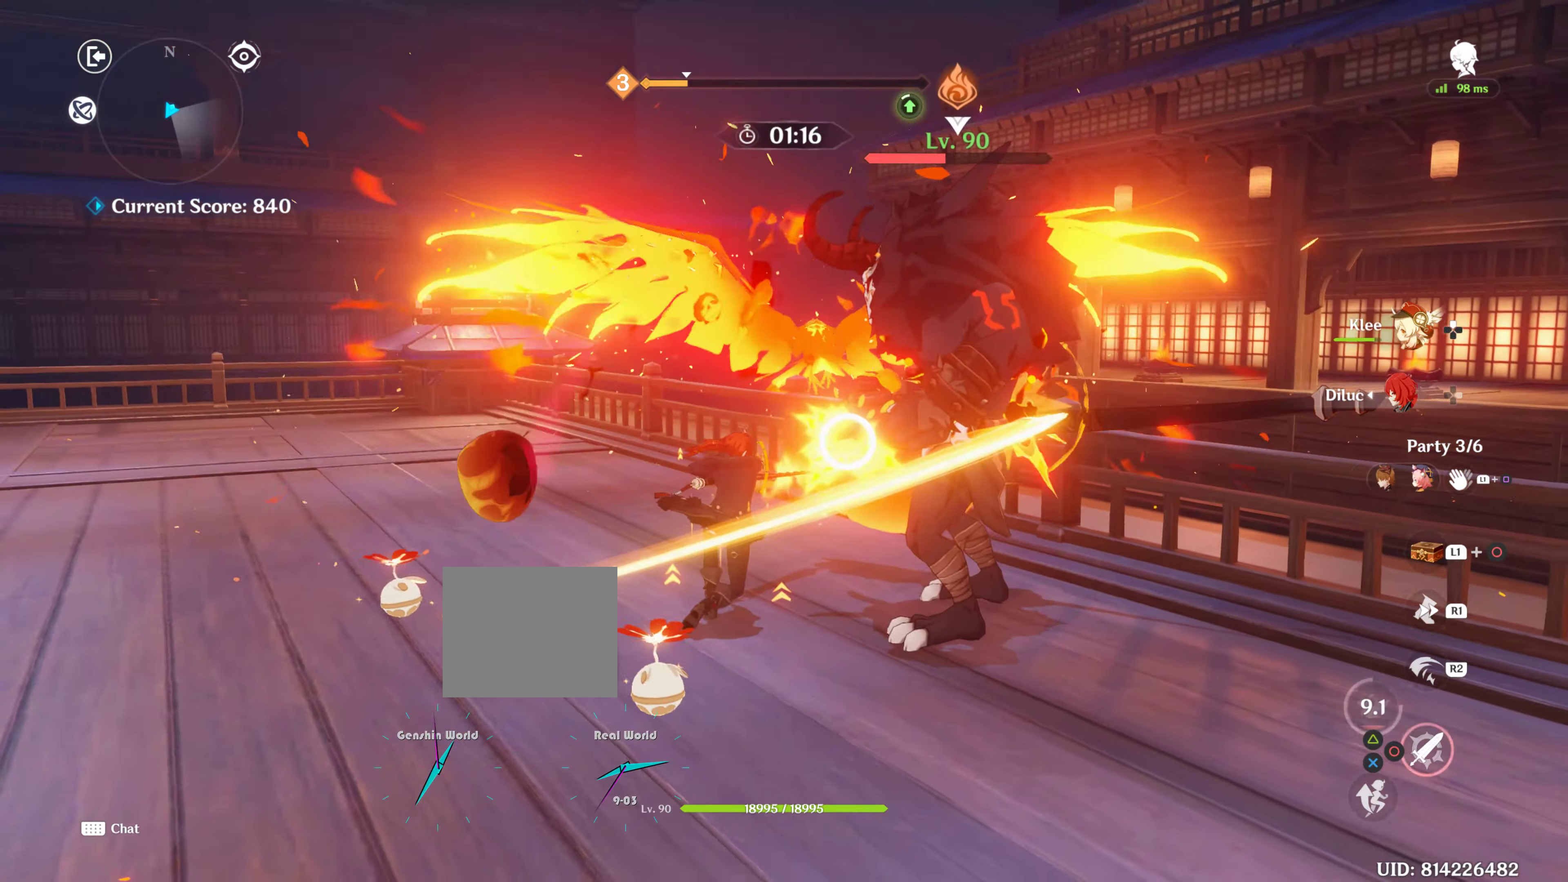
{"buttons": ["CIRCLE", "R2"], "left_stick": "down-right", "right_stick": "center", "events": [[33, "CIRCLE", "down"], [83, "R2", "down"], [183, "CIRCLE", "up"], [233, "R2", "up"], [266, "CIRCLE", "down"], [316, "R2", "down"], [350, "CIRCLE", "up"], [350, "R2", "up"], [433, "CIRCLE", "down"], [433, "R2", "down"]]}
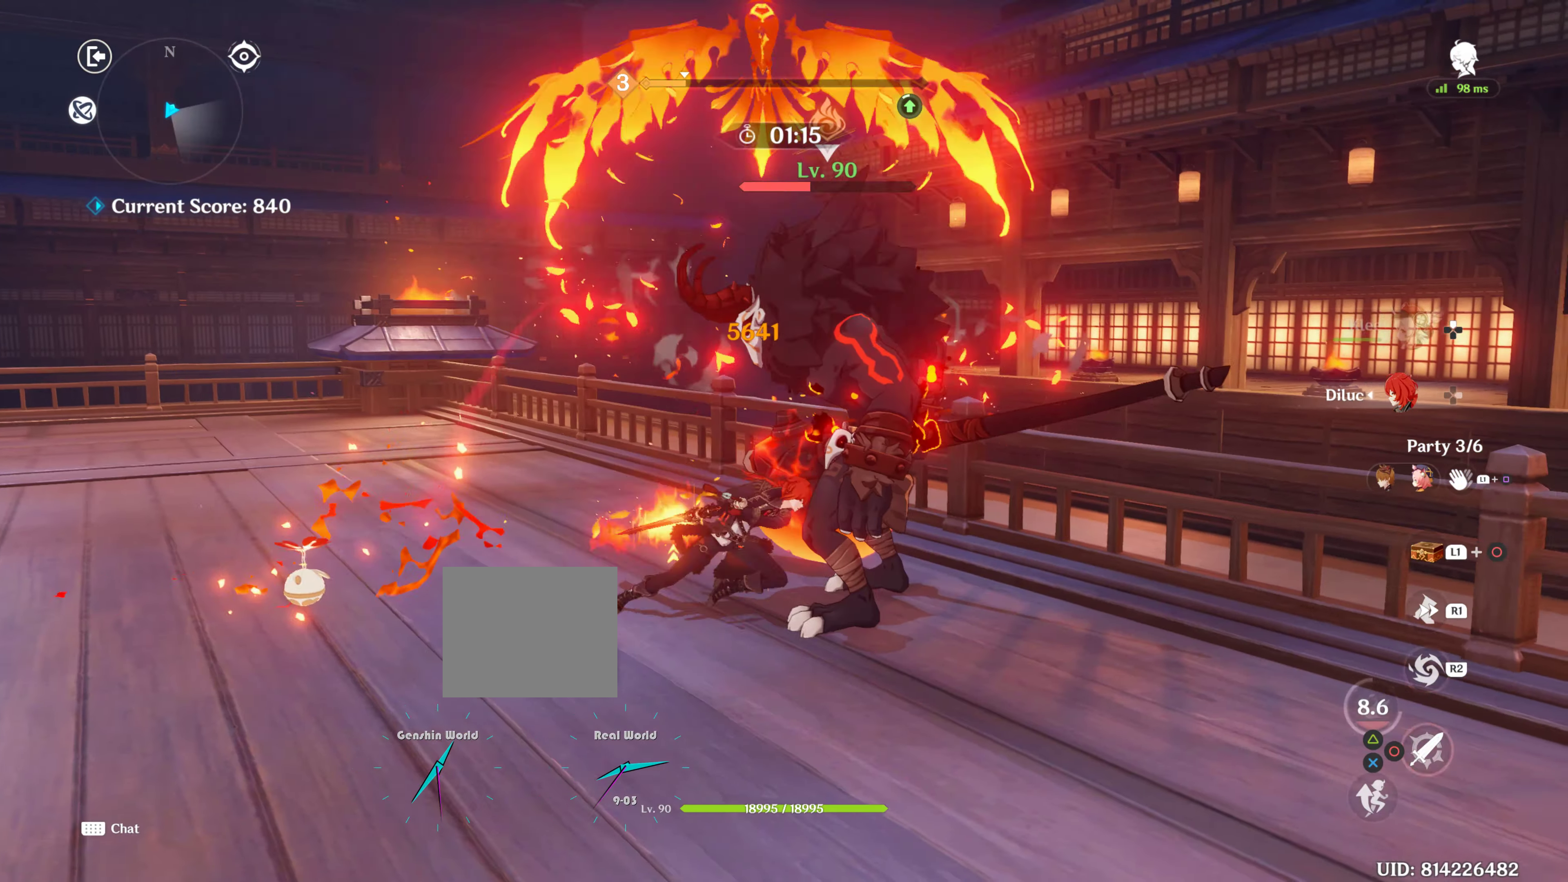
{"buttons": [], "left_stick": "down-right", "right_stick": "center", "events": [[33, "CIRCLE", "up"], [33, "R2", "up"], [100, "CIRCLE", "down"], [100, "R2", "down"], [150, "CIRCLE", "up"], [150, "R2", "up"], [250, "CIRCLE", "down"], [250, "R2", "down"], [350, "CIRCLE", "up"], [383, "CIRCLE", "down"], [466, "CIRCLE", "up"], [466, "R2", "up"]]}
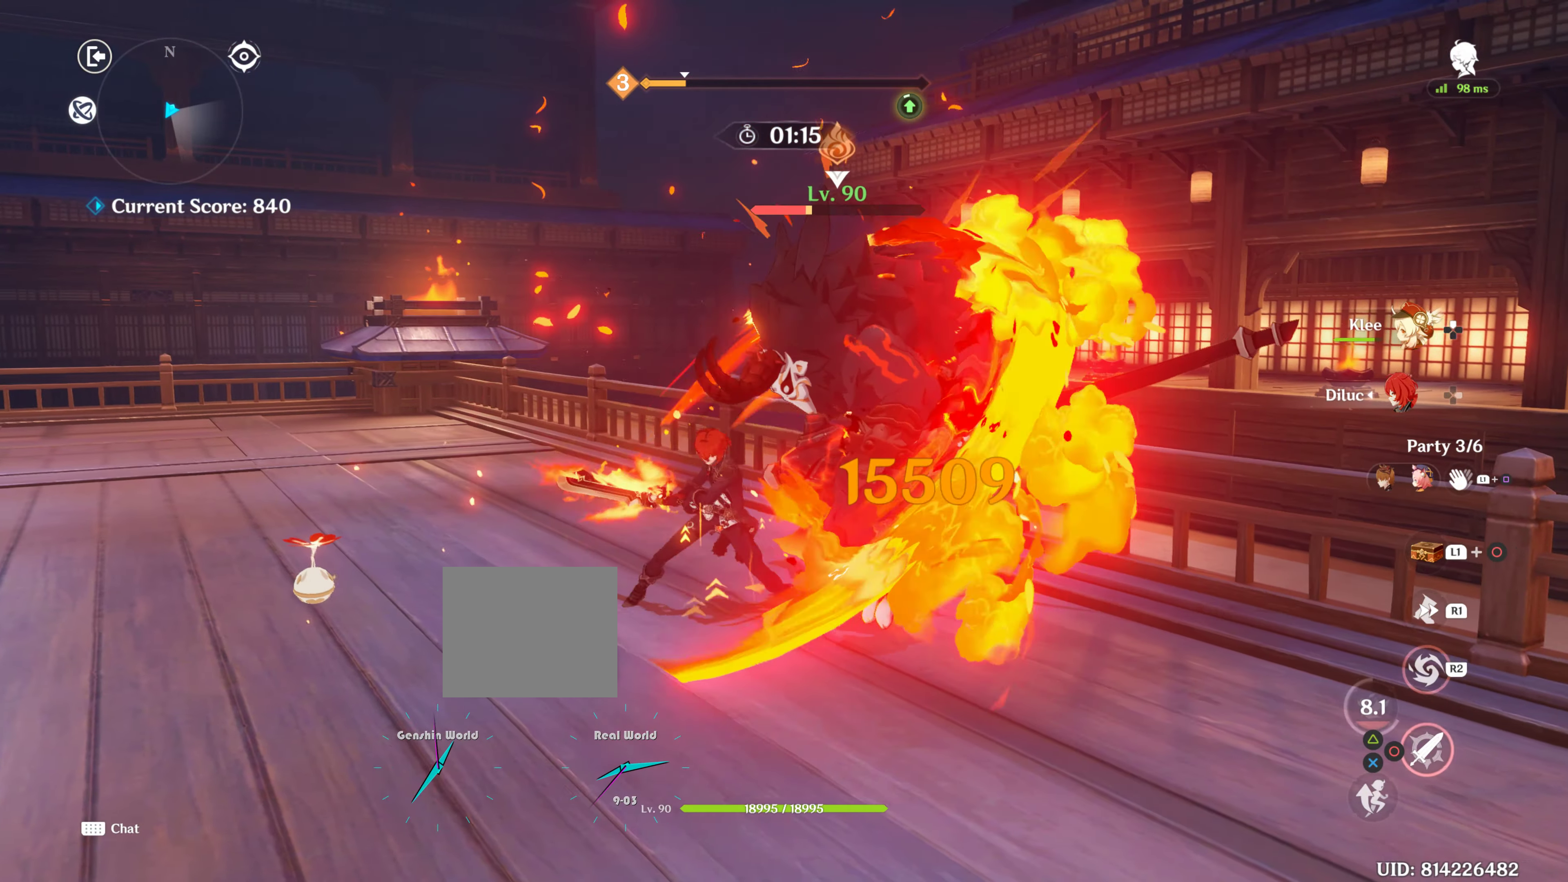
{"buttons": ["CIRCLE", "R2"], "left_stick": "down-right", "right_stick": "center", "events": [[16, "R2", "down"], [16, "TOUCHPAD", "down"], [33, "CIRCLE", "down"], [66, "TOUCHPAD", "up"], [116, "CIRCLE", "up"], [116, "R2", "up"], [166, "CIRCLE", "down"], [166, "R2", "down"], [266, "CIRCLE", "up"], [266, "R2", "up"], [333, "CIRCLE", "down"], [333, "R2", "down"], [400, "R2", "up"], [433, "CIRCLE", "up"], [500, "CIRCLE", "down"], [500, "R2", "down"]]}
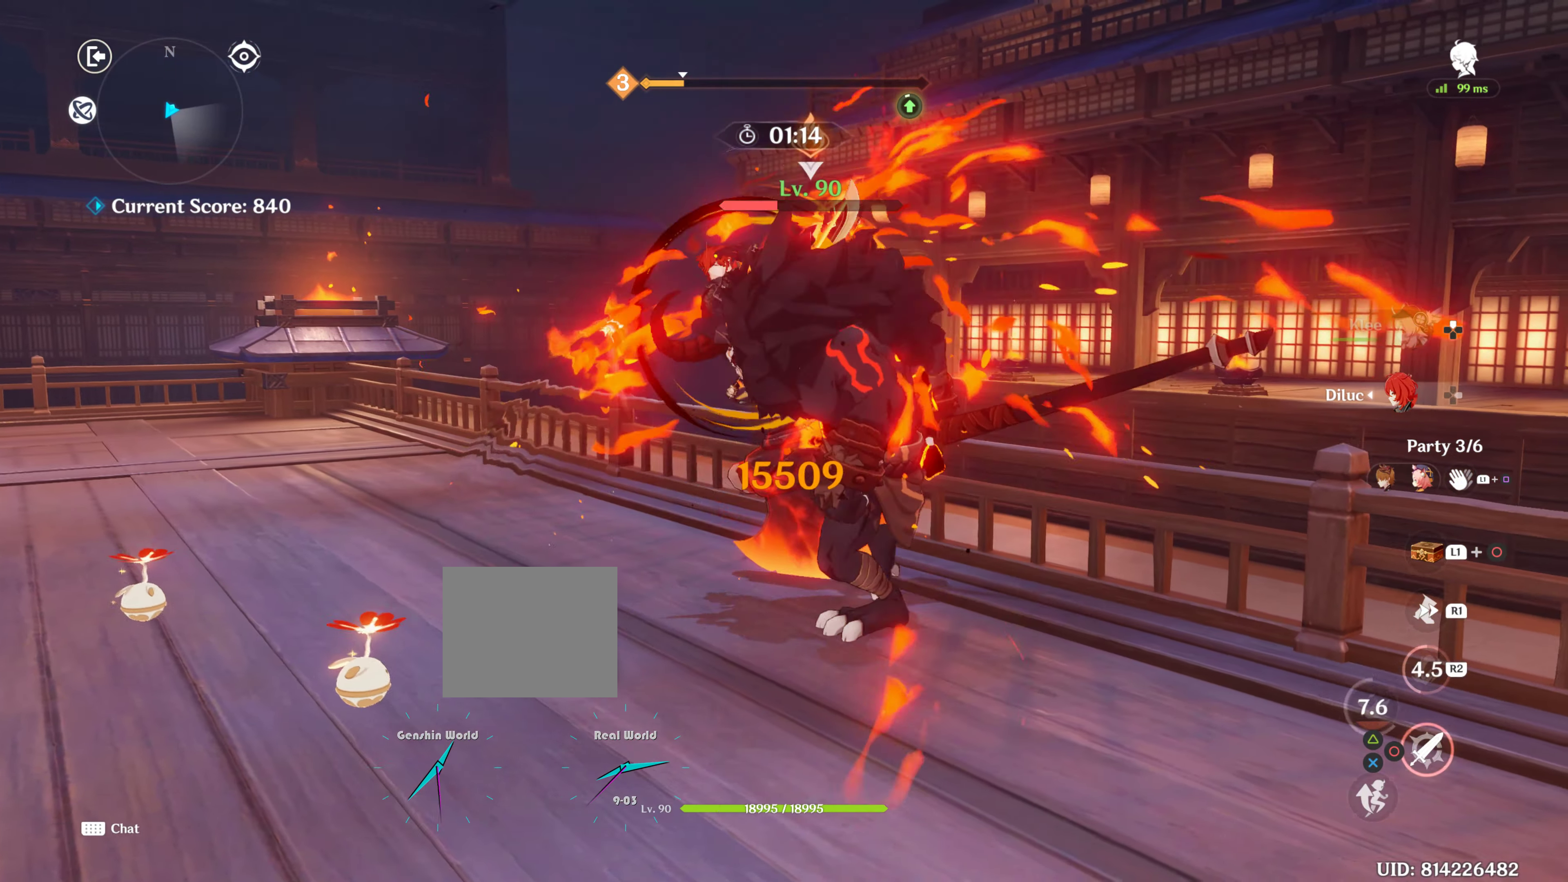
{"buttons": ["CIRCLE", "R2"], "left_stick": "down-right", "right_stick": "center", "events": [[116, "CIRCLE", "up"], [116, "R2", "up"], [166, "CIRCLE", "down"], [200, "R2", "down"], [283, "CIRCLE", "up"], [283, "R2", "up"], [333, "CIRCLE", "down"], [350, "R2", "down"], [416, "CIRCLE", "up"], [416, "R2", "up"], [500, "CIRCLE", "down"], [500, "R2", "down"]]}
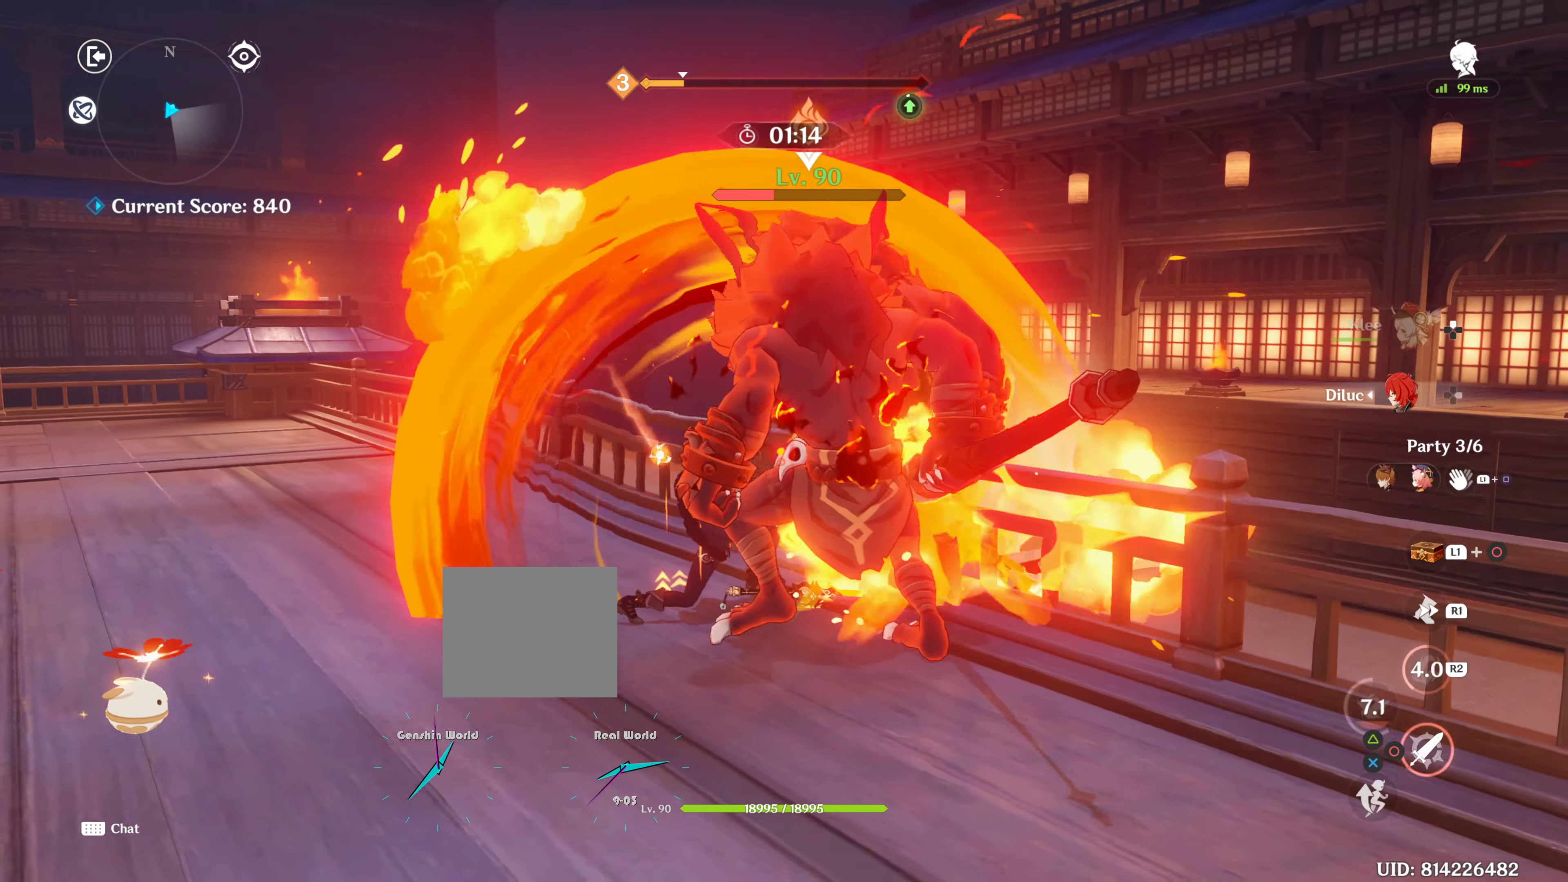
{"buttons": ["L1"], "left_stick": "center", "right_stick": "center", "events": [[116, "CIRCLE", "up"], [116, "R2", "up"], [200, "CIRCLE", "down"], [200, "R2", "down"], [283, "R2", "up"], [366, "CIRCLE", "up"], [366, "left_stick", "right"], [483, "L1", "down"], [483, "left_stick", "center"]]}
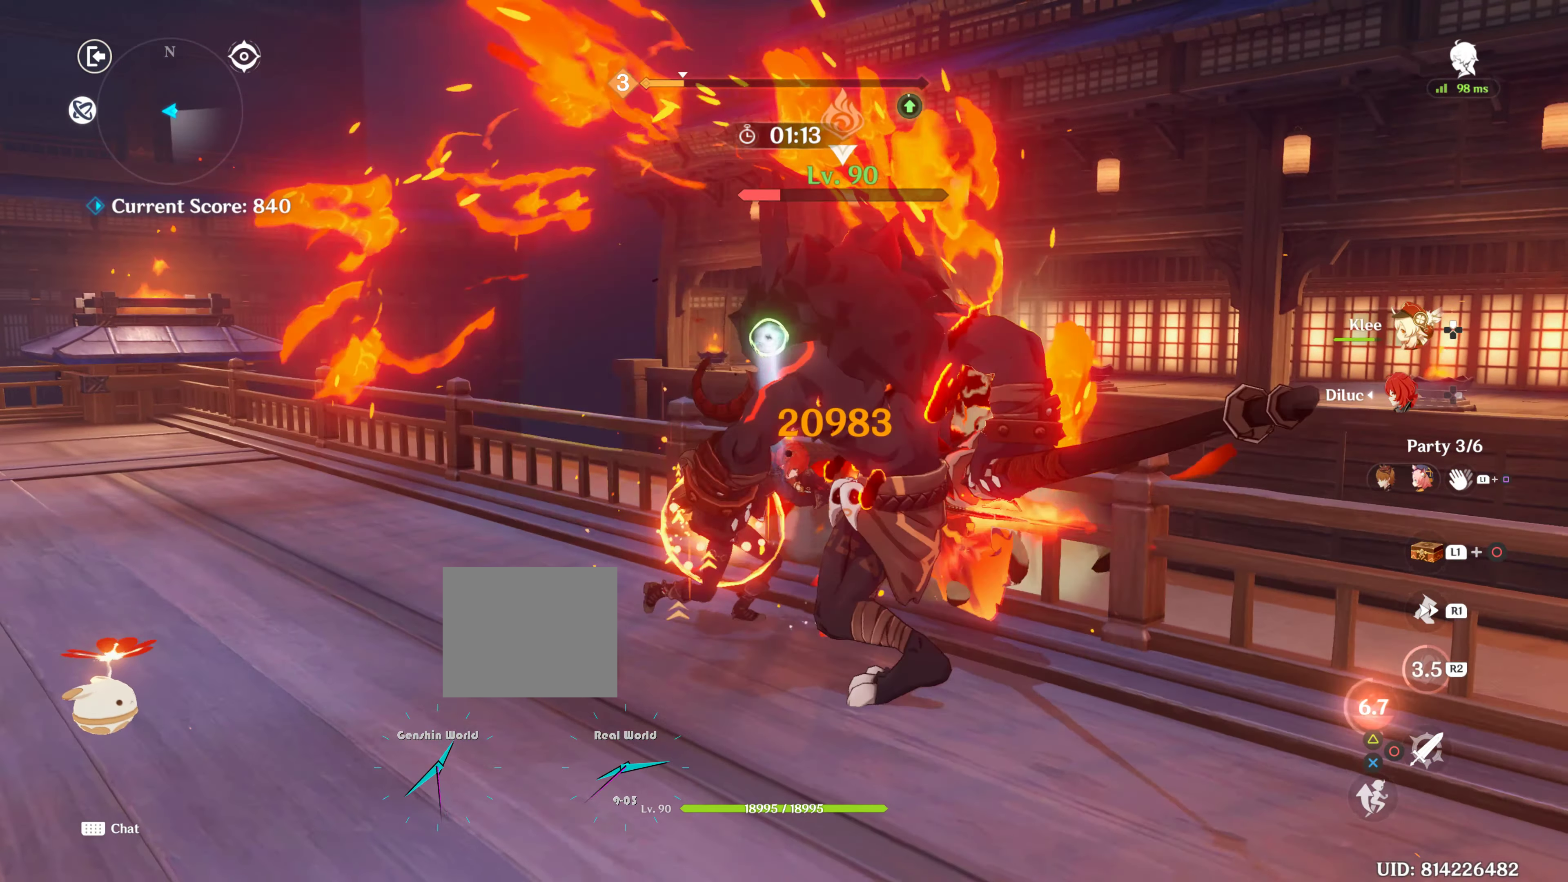
{"buttons": ["SQUARE", "L1"], "left_stick": "center", "right_stick": "center", "events": [[433, "SQUARE", "down"]]}
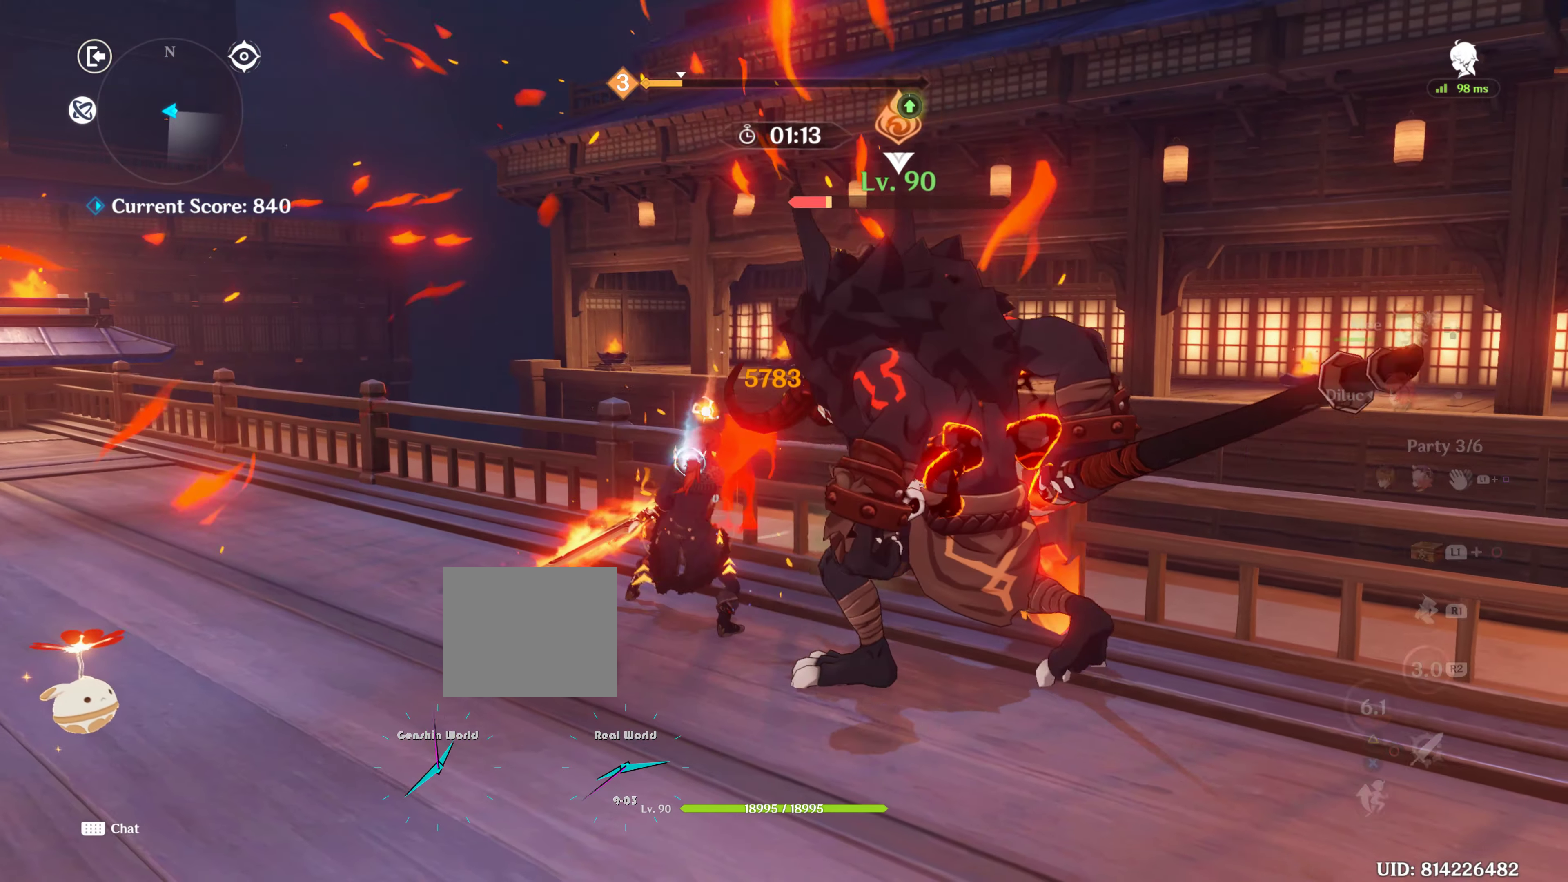
{"buttons": [], "left_stick": "down-right", "right_stick": "center", "events": [[116, "SQUARE", "up"], [283, "L1", "up"], [433, "left_stick", "down-right"]]}
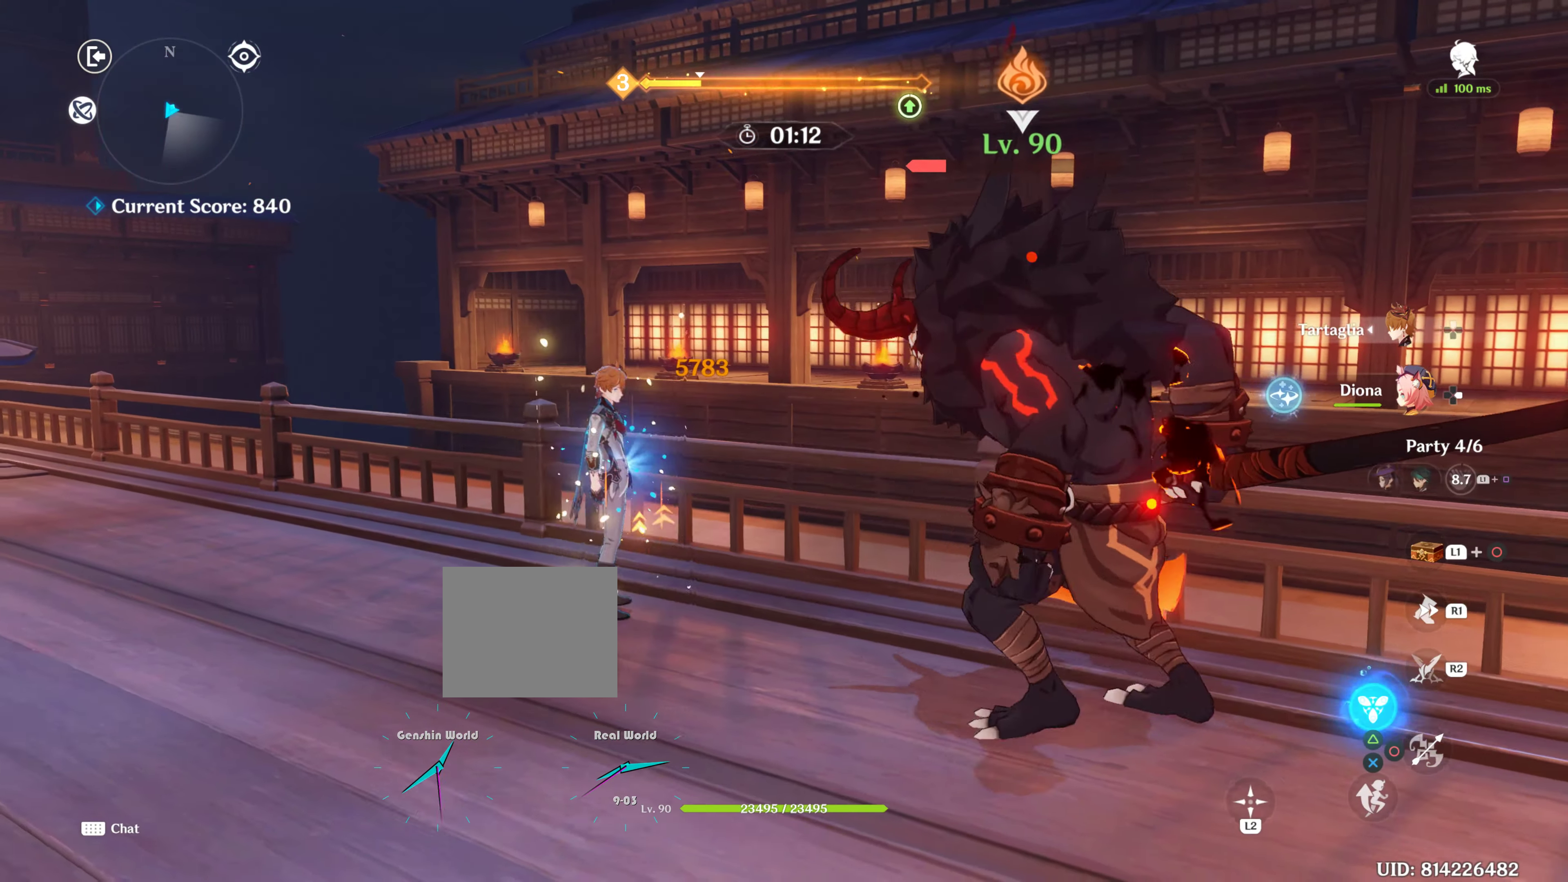
{"buttons": [], "left_stick": "up-right", "right_stick": "center", "events": [[16, "R1", "down"], [183, "R1", "up"], [183, "right_stick", "down"], [416, "right_stick", "center"], [466, "left_stick", "up-right"]]}
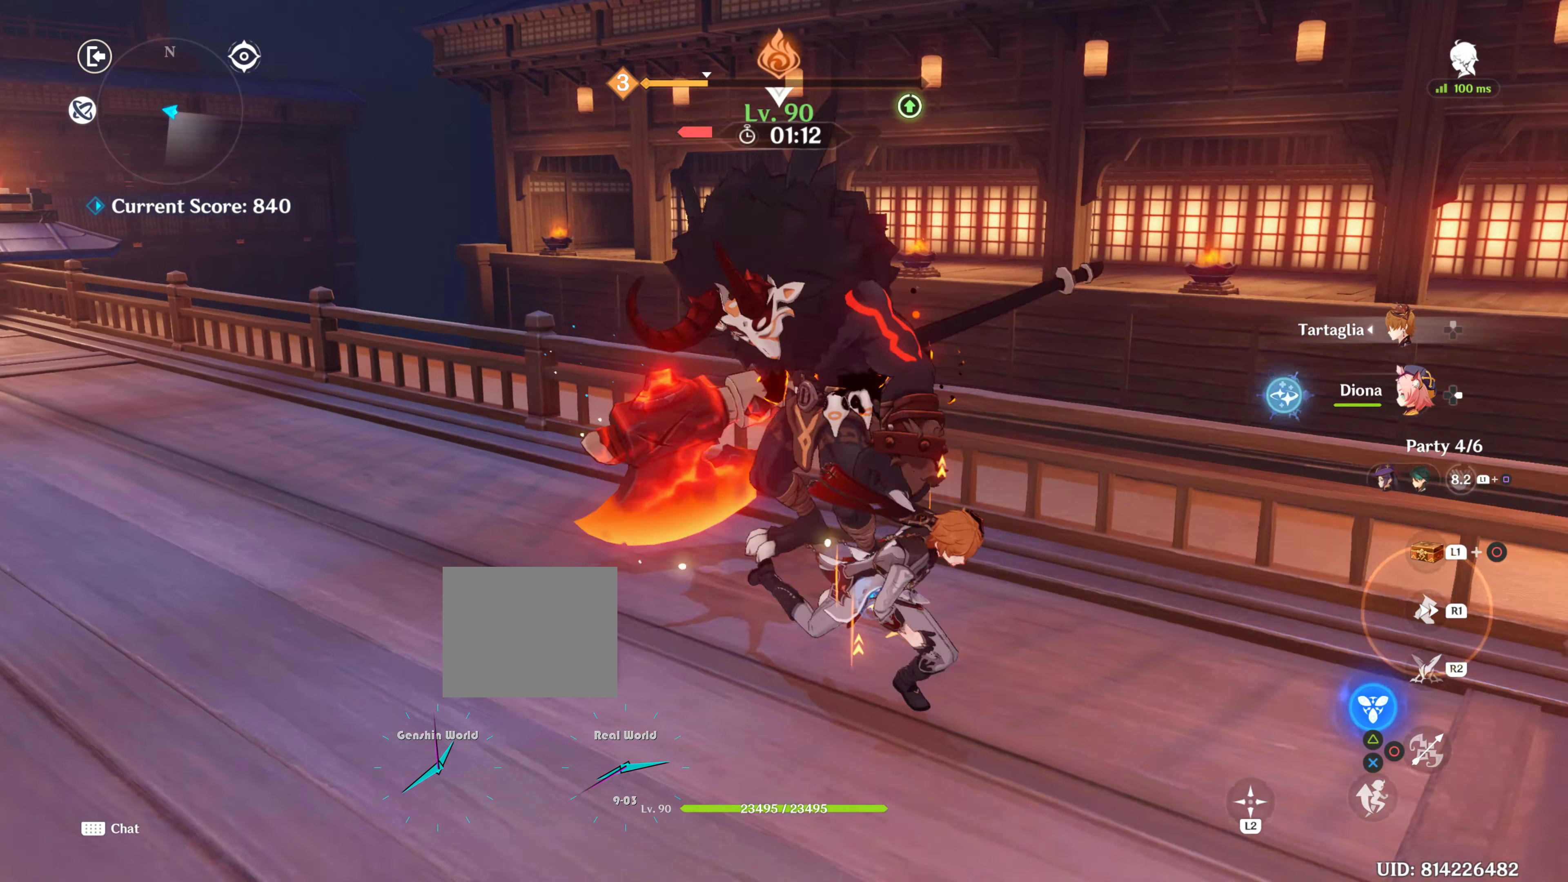
{"buttons": [], "left_stick": "up-left", "right_stick": "center", "events": [[83, "left_stick", "up"], [150, "TRIANGLE", "down"], [183, "left_stick", "up-left"], [283, "TRIANGLE", "up"], [300, "TRIANGLE", "down"], [483, "TRIANGLE", "up"]]}
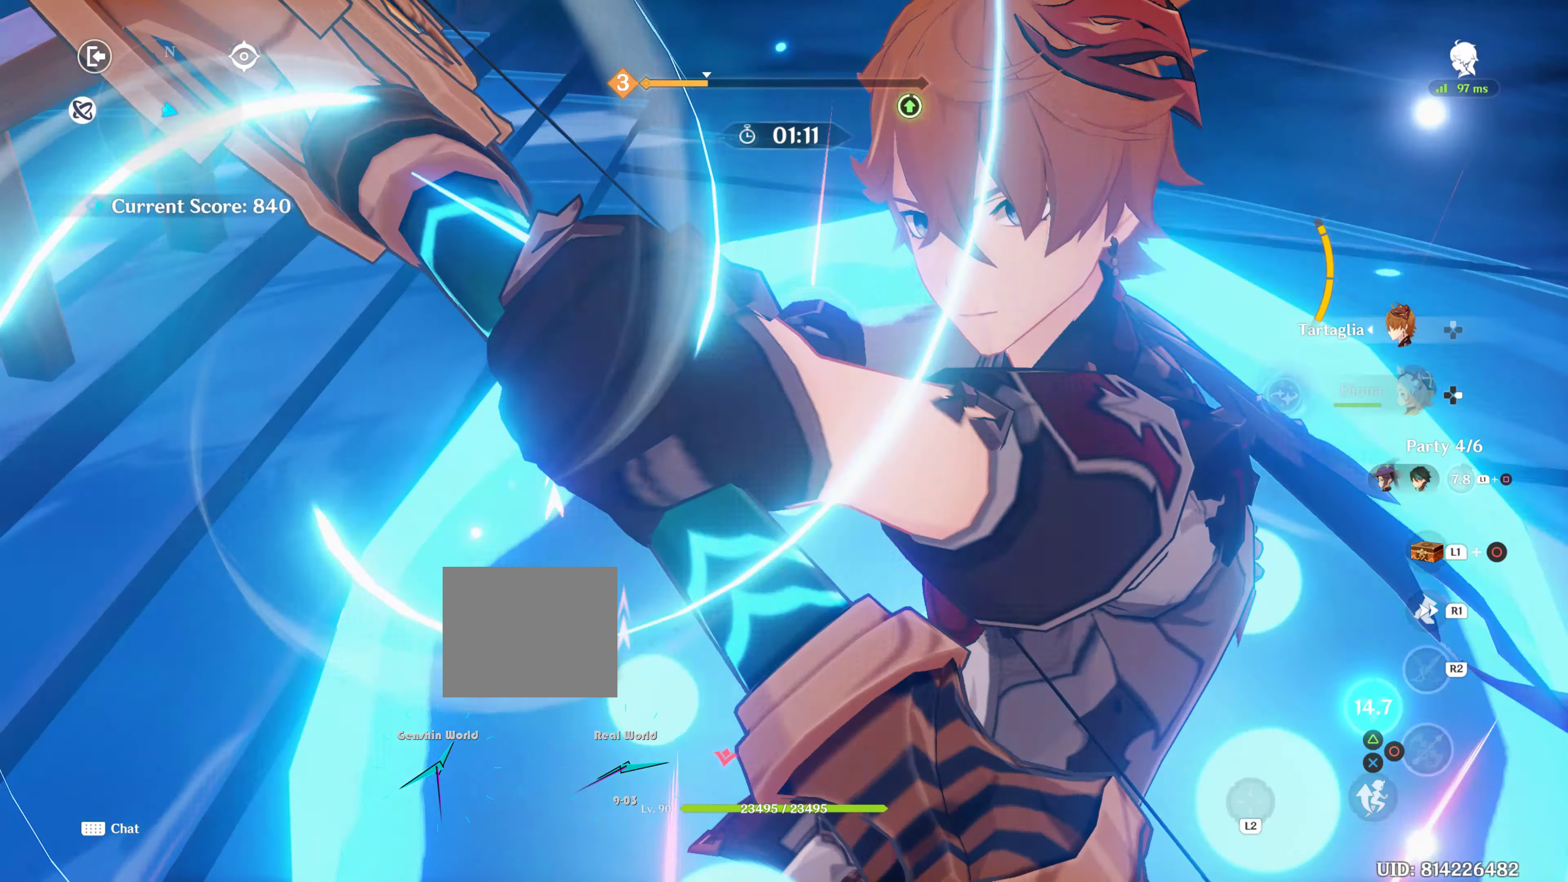
{"buttons": [], "left_stick": "left", "right_stick": "center", "events": [[33, "left_stick", "left"]]}
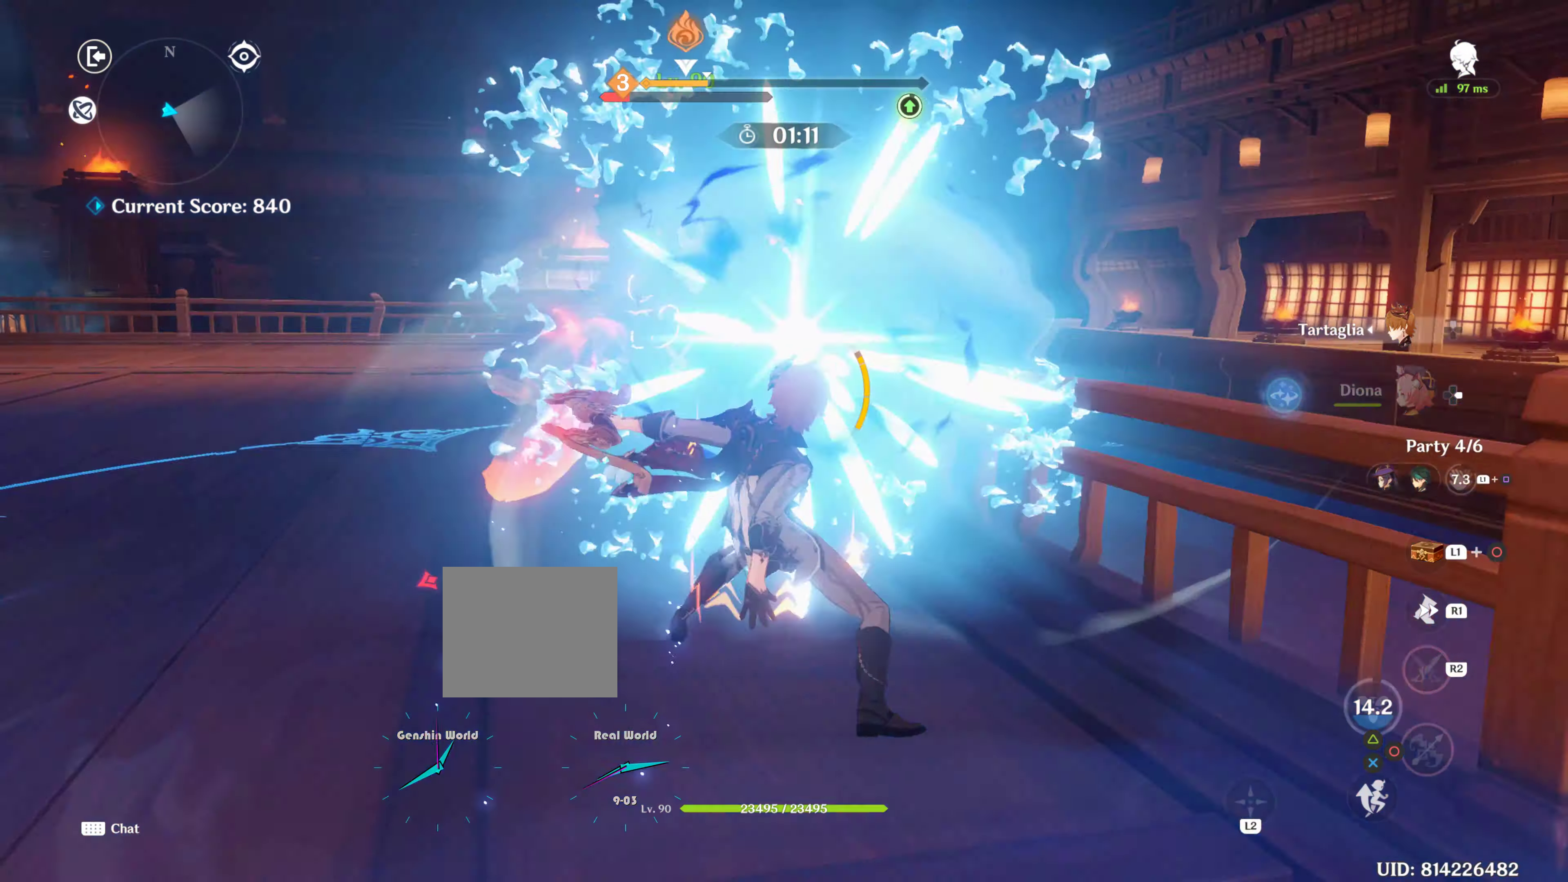
{"buttons": ["R1"], "left_stick": "up", "right_stick": "down", "events": [[17, "left_stick", "center"], [100, "left_stick", "left"], [367, "R1", "down"], [367, "left_stick", "up-left"], [483, "left_stick", "up"], [483, "right_stick", "down"]]}
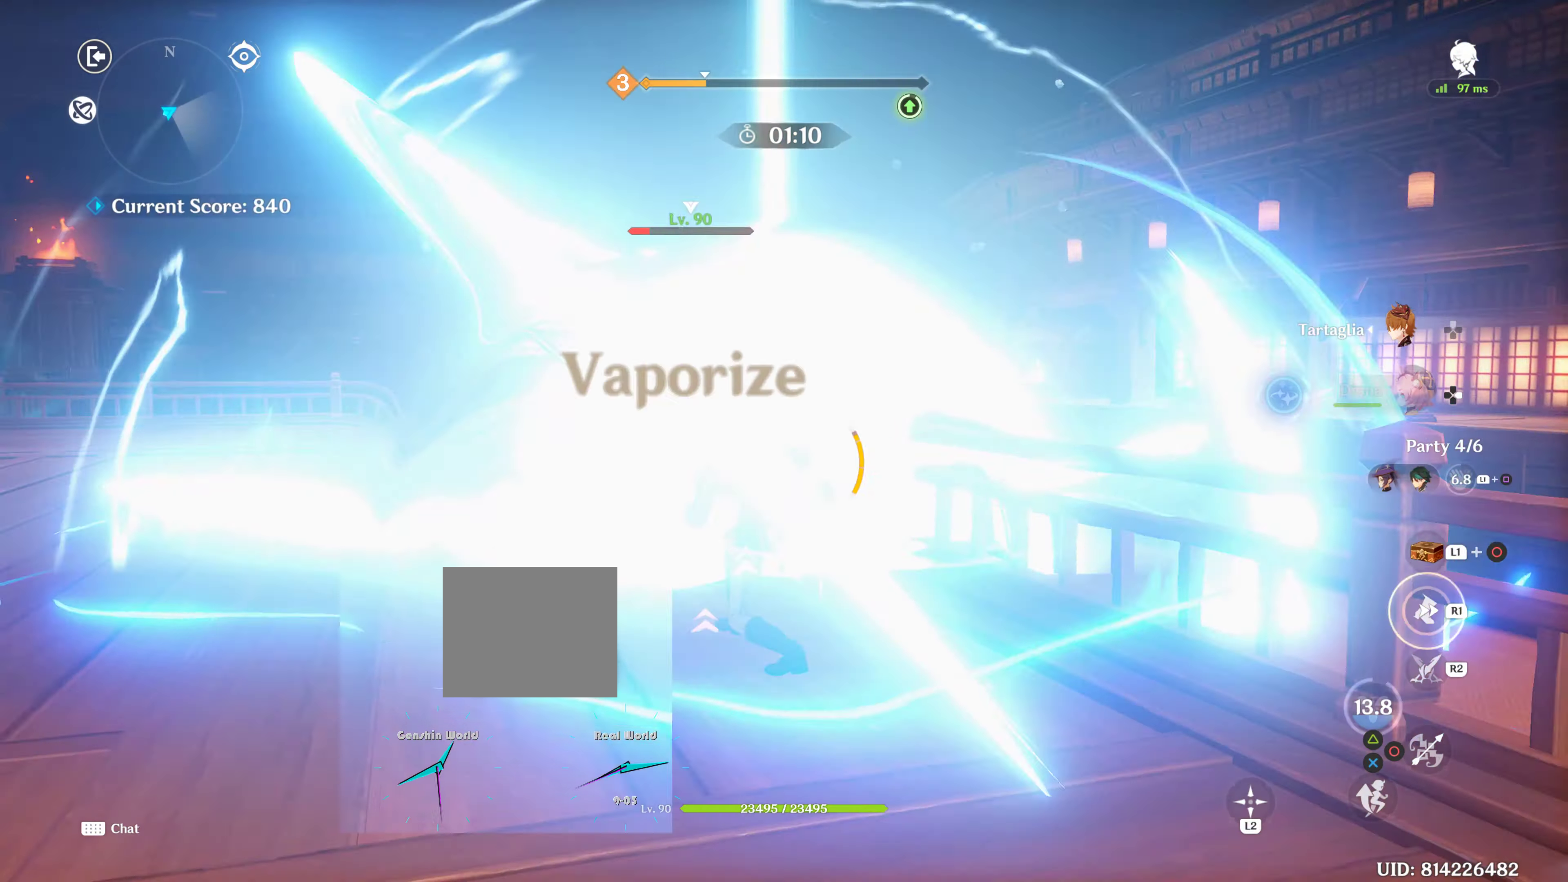
{"buttons": ["R2"], "left_stick": "up", "right_stick": "center", "events": [[83, "R1", "up"], [167, "right_stick", "center"], [300, "R2", "down"], [350, "left_stick", "up-left"], [400, "R2", "up"], [500, "R2", "down"], [500, "left_stick", "up"]]}
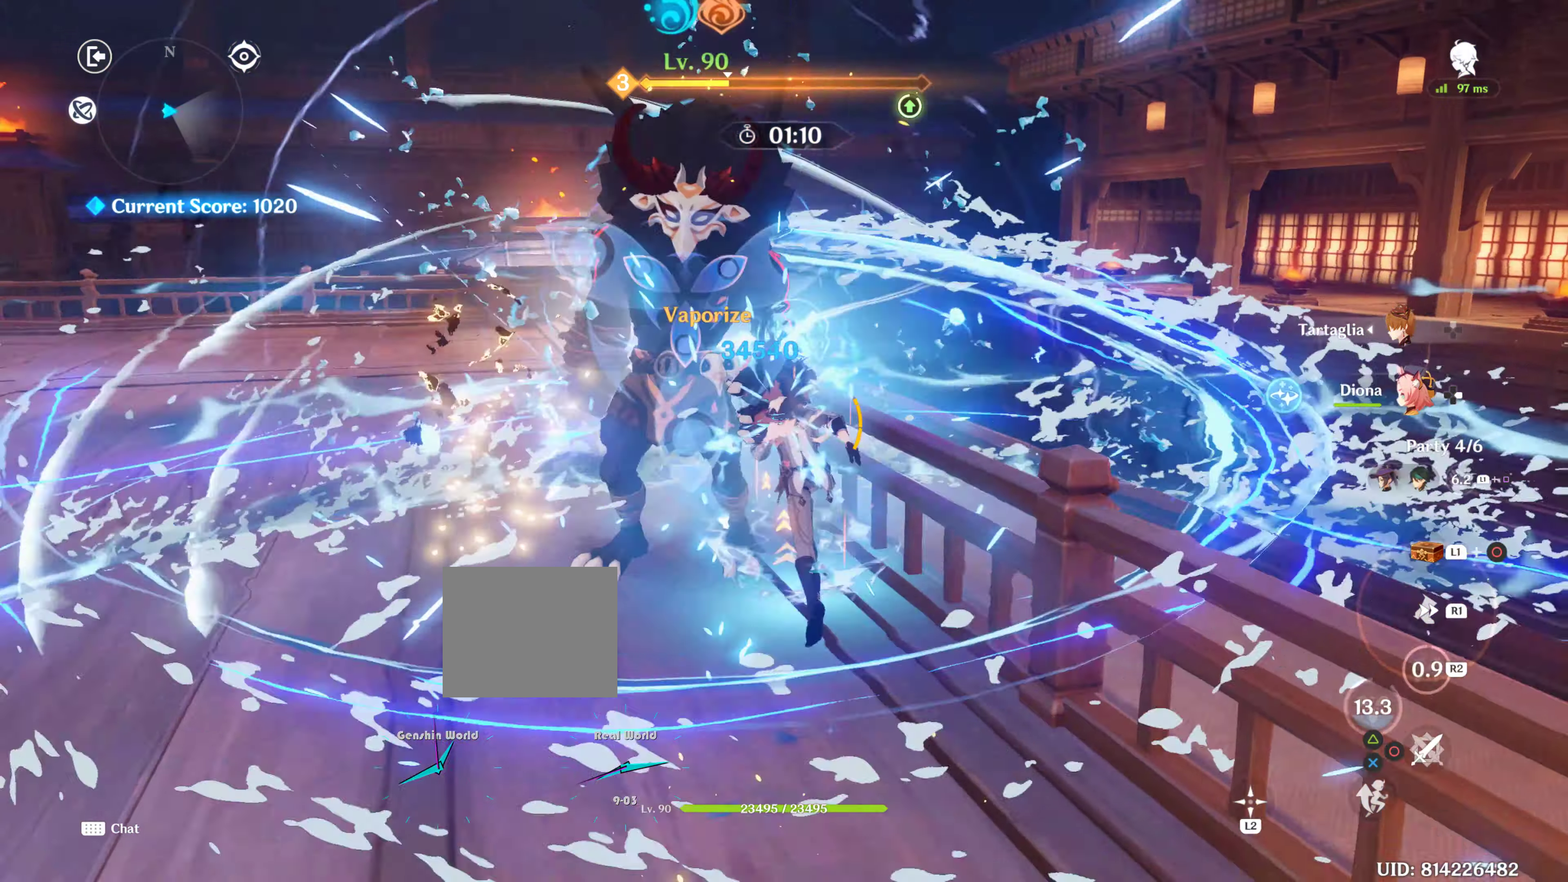
{"buttons": [], "left_stick": "down-left", "right_stick": "center", "events": [[183, "left_stick", "up-left"], [300, "R2", "up"], [383, "CIRCLE", "down"], [383, "left_stick", "down-left"], [433, "CIRCLE", "up"]]}
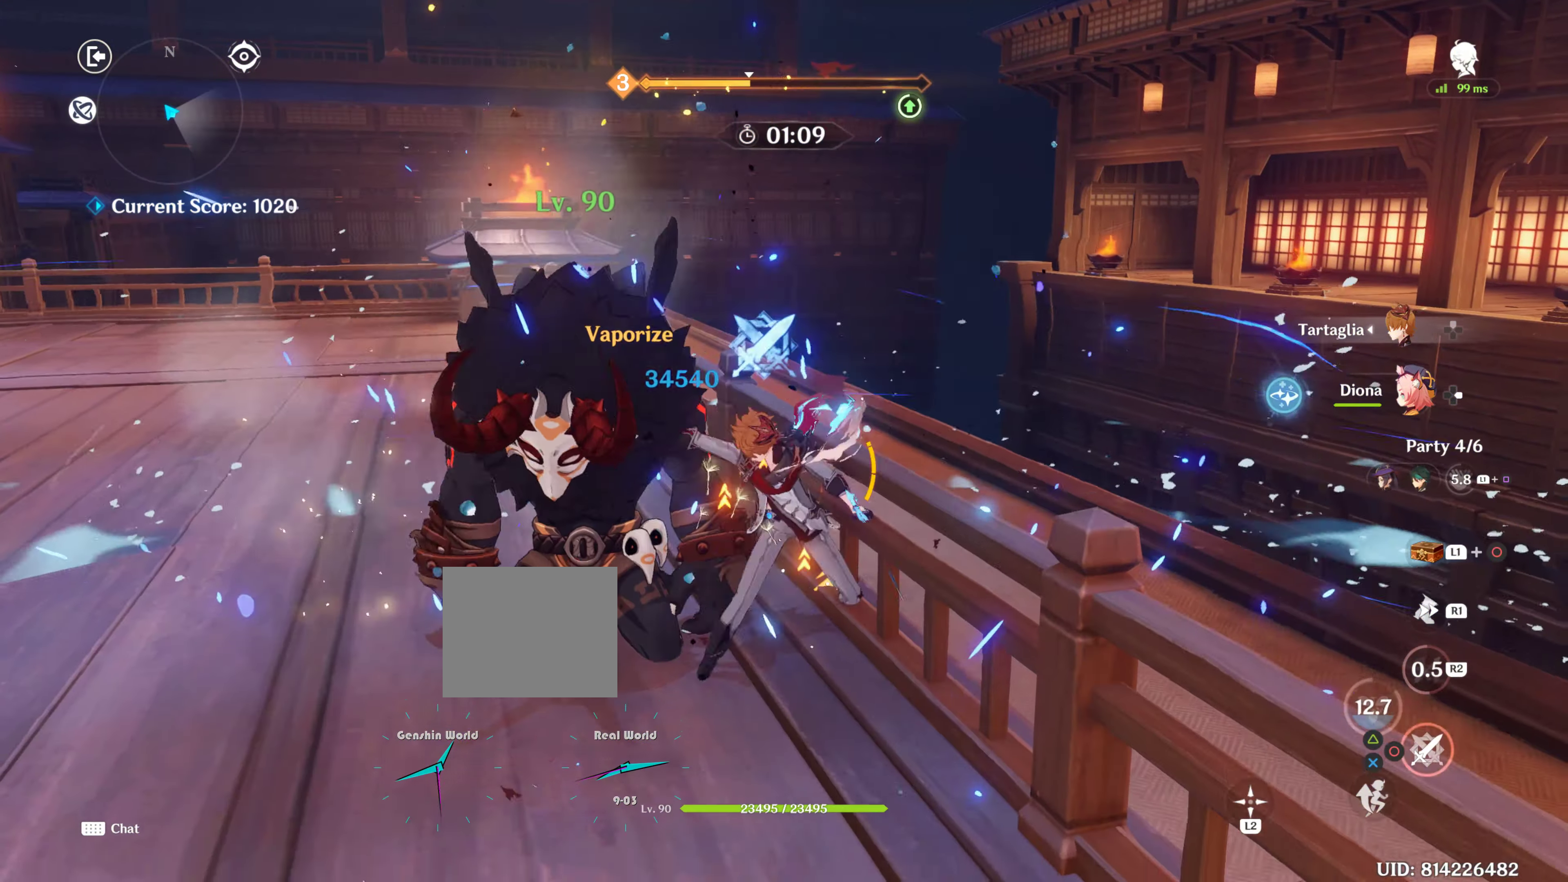
{"buttons": [], "left_stick": "down-left", "right_stick": "center", "events": [[17, "CIRCLE", "down"], [83, "CIRCLE", "up"], [133, "R2", "down"], [183, "CIRCLE", "down"], [183, "R2", "up"], [250, "CIRCLE", "up"], [300, "CIRCLE", "down"], [400, "CIRCLE", "up"]]}
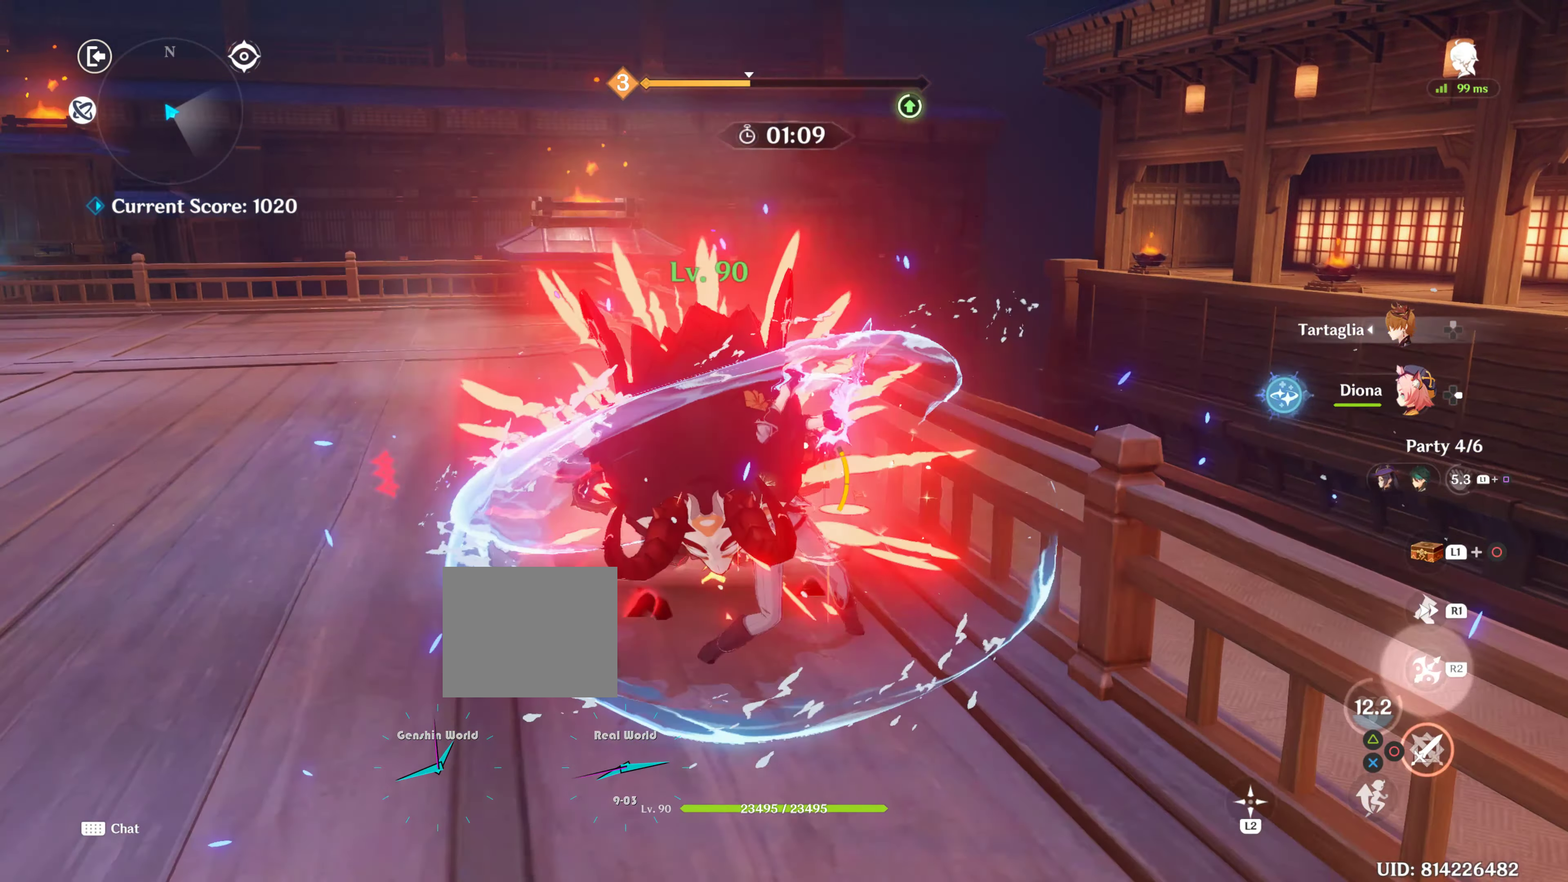
{"buttons": [], "left_stick": "left", "right_stick": "down-left", "events": [[17, "CIRCLE", "down"], [117, "CIRCLE", "up"], [217, "left_stick", "left"], [300, "R1", "down"], [350, "right_stick", "left"], [450, "R1", "up"], [450, "right_stick", "down-left"]]}
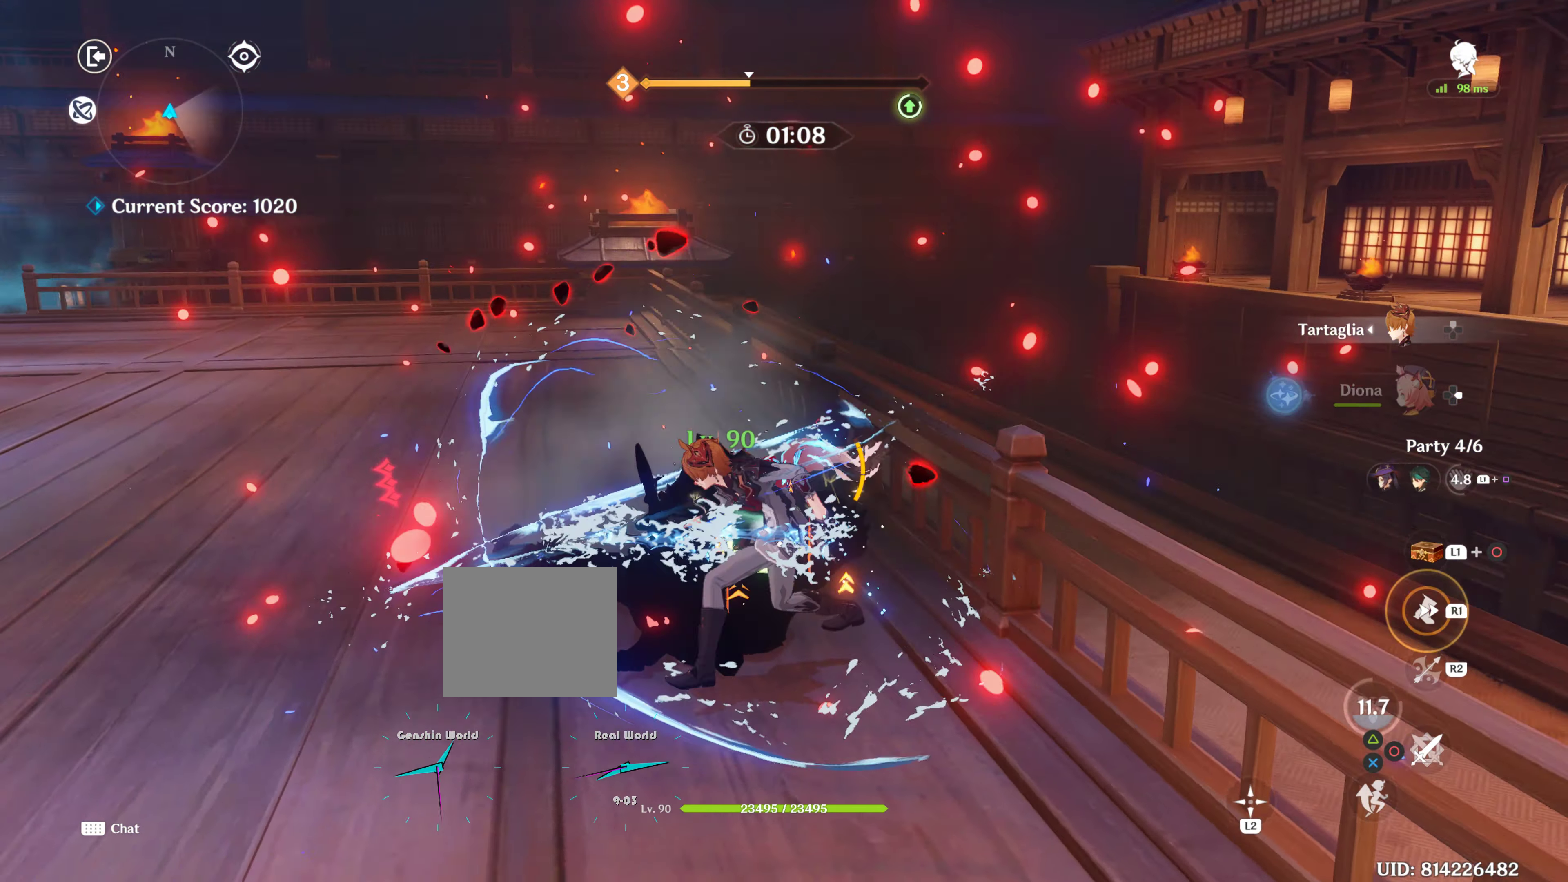
{"buttons": ["R1"], "left_stick": "up-left", "right_stick": "center"}
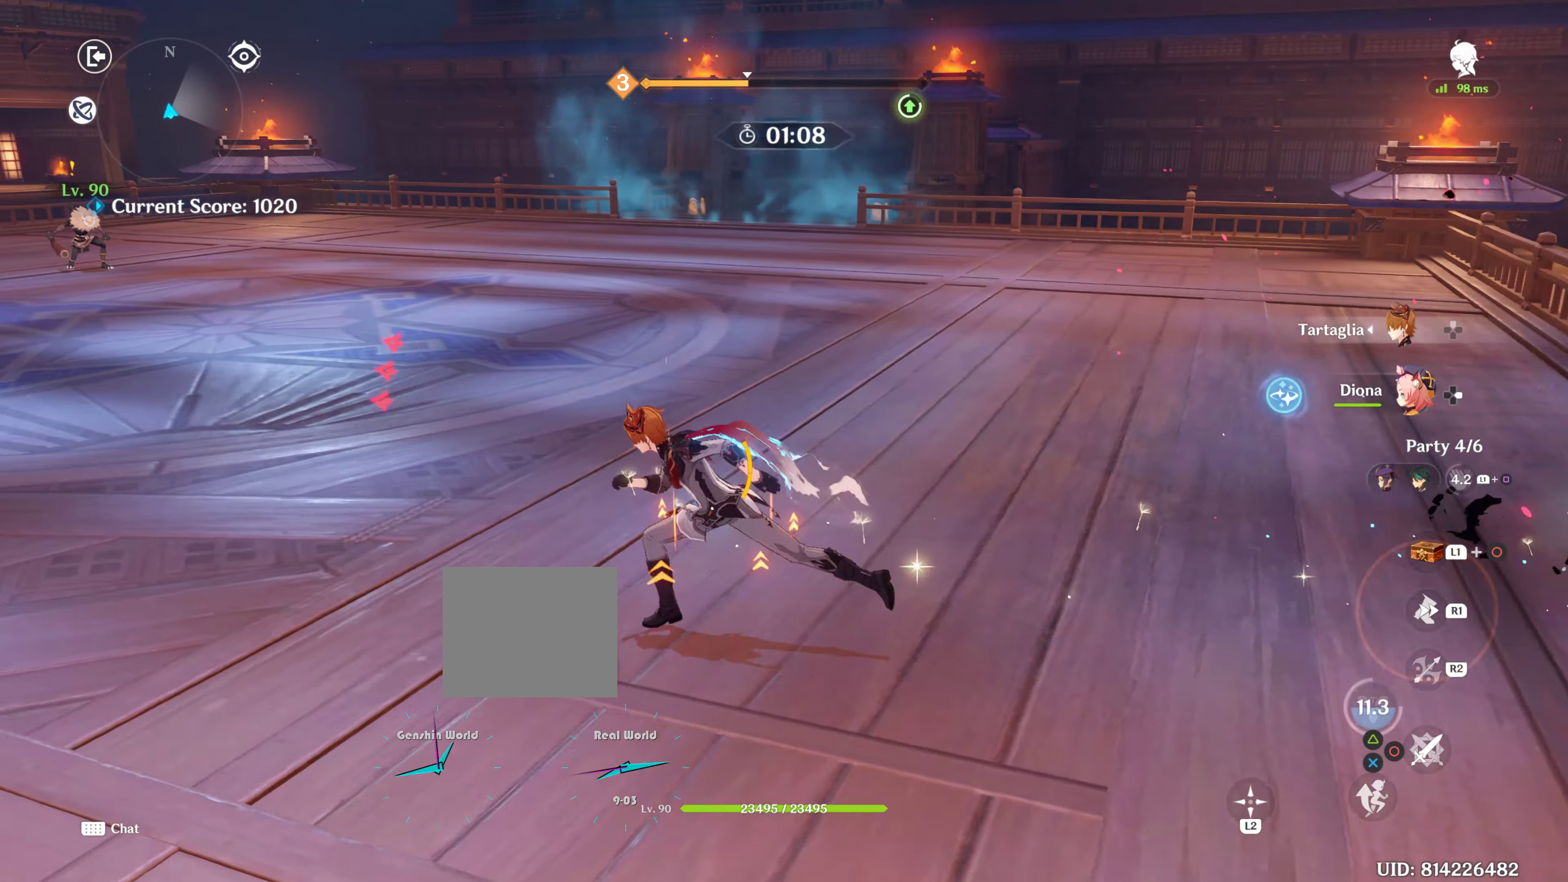
{"buttons": ["R1"], "left_stick": "up-left", "right_stick": "left", "events": [[167, "R1", "up"], [350, "right_stick", "left"], [417, "R1", "down"]]}
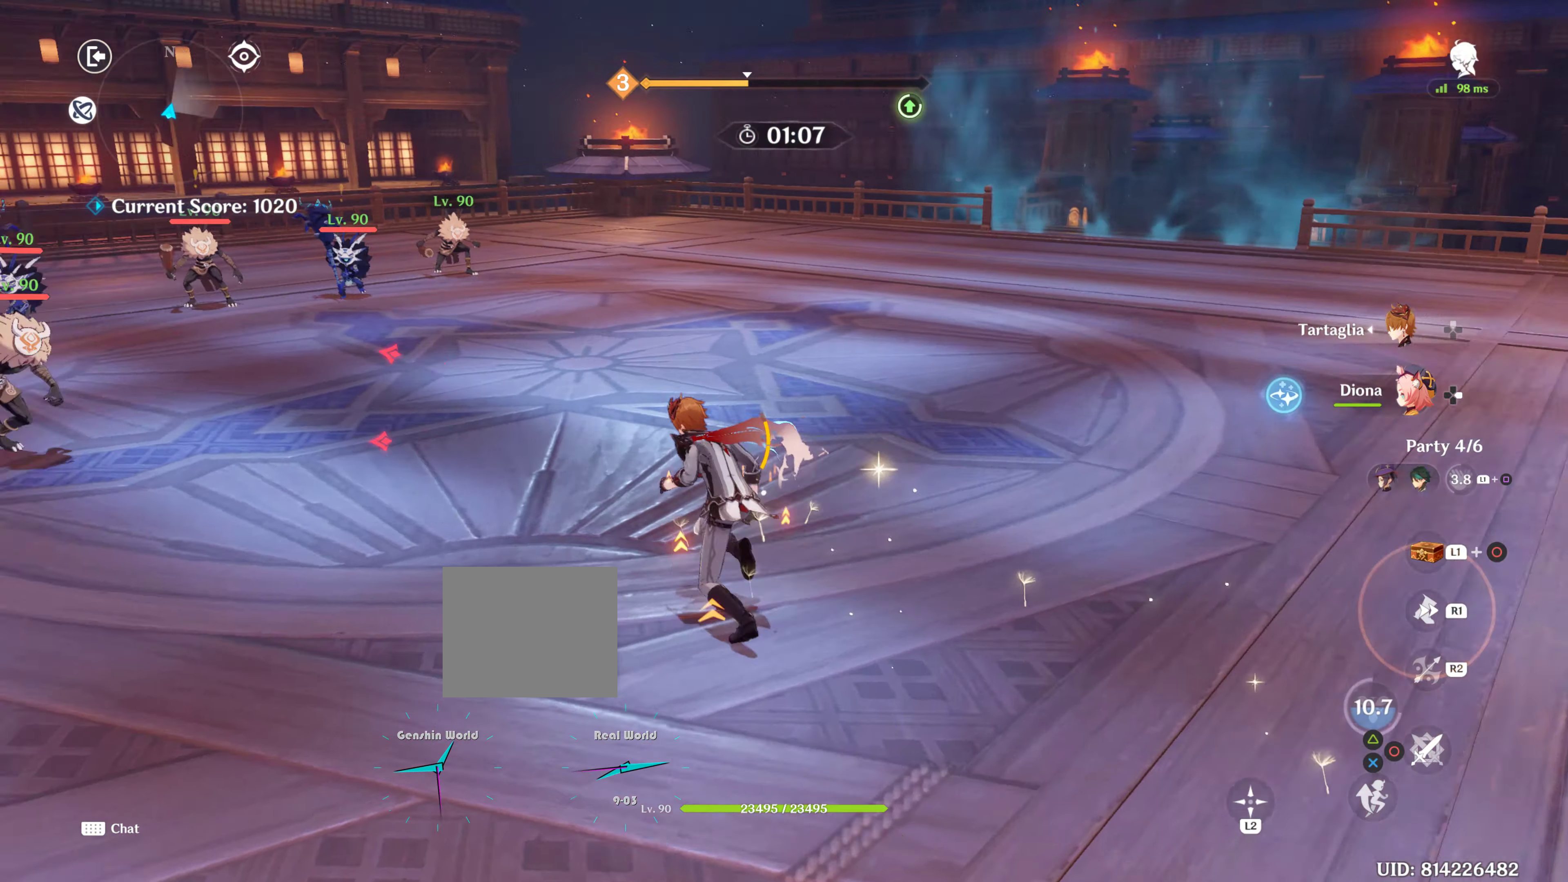
{"buttons": [], "left_stick": "up", "right_stick": "center", "events": [[17, "left_stick", "up"], [83, "R1", "up"], [133, "right_stick", "center"], [250, "R1", "down"], [433, "R1", "up"]]}
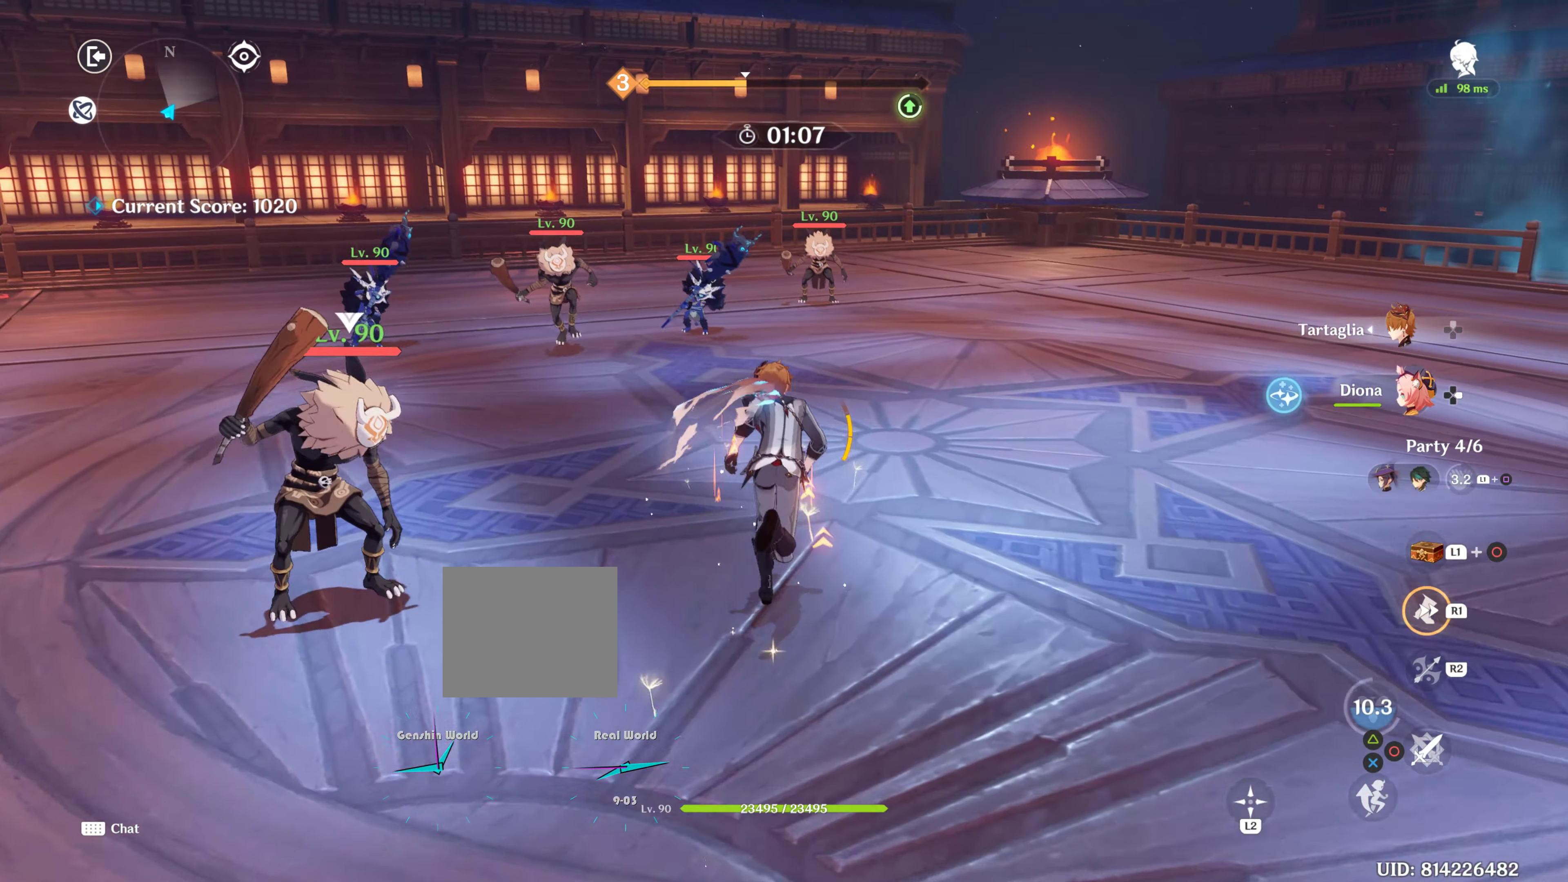
{"buttons": [], "left_stick": "up", "right_stick": "down-left", "events": [[67, "R1", "down"], [183, "R1", "up"], [217, "right_stick", "down"], [300, "R1", "down"], [300, "right_stick", "down-left"], [417, "R1", "up"]]}
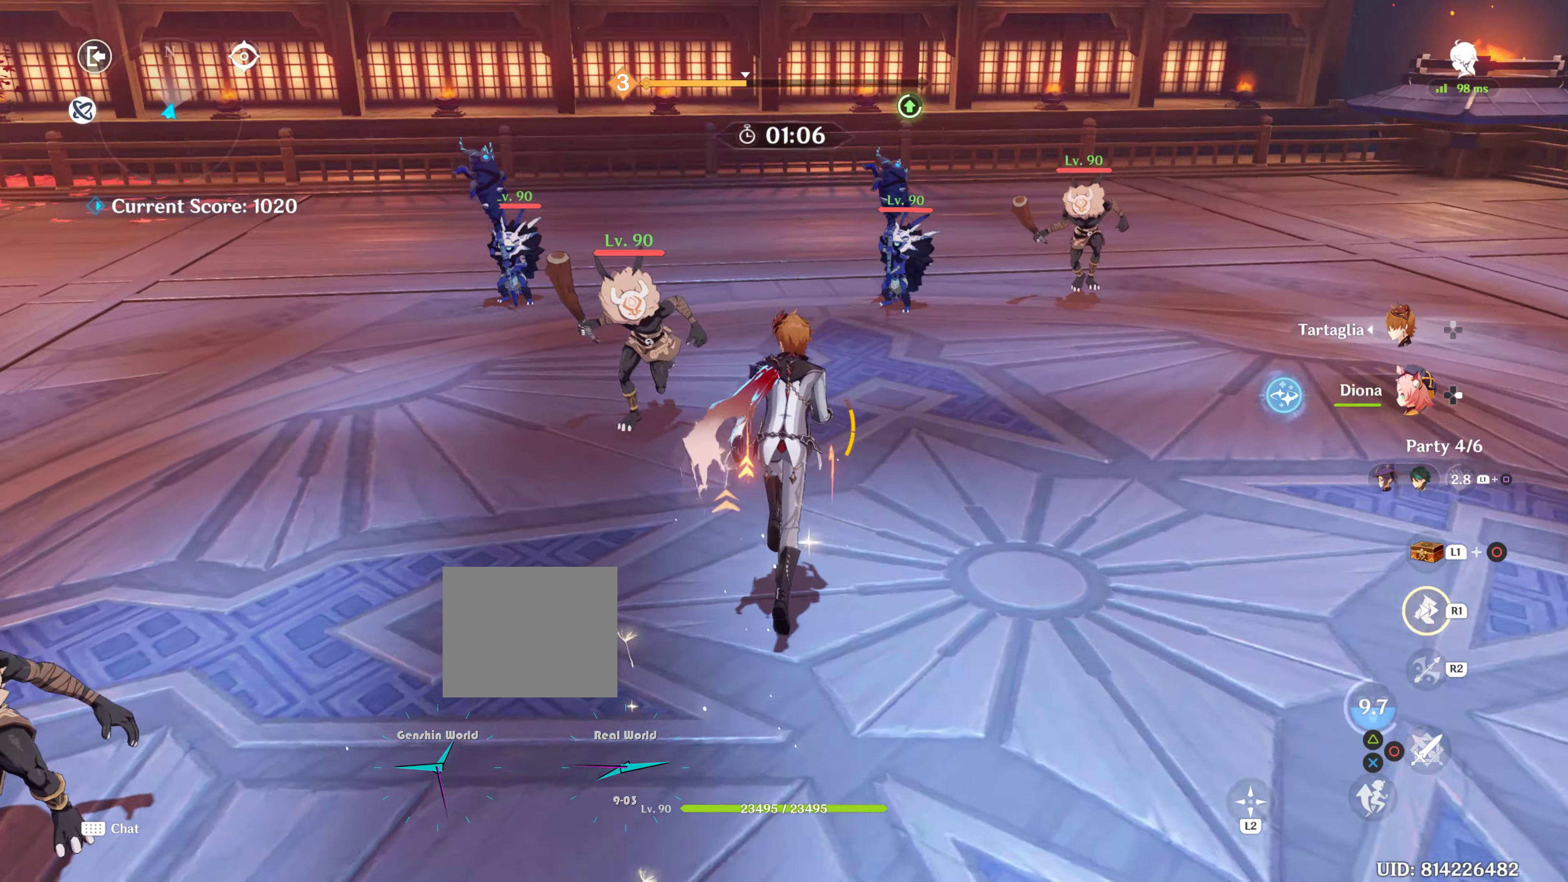
{"buttons": [], "left_stick": "up", "right_stick": "center", "events": [[67, "R1", "down"], [183, "right_stick", "center"], [267, "R1", "up"]]}